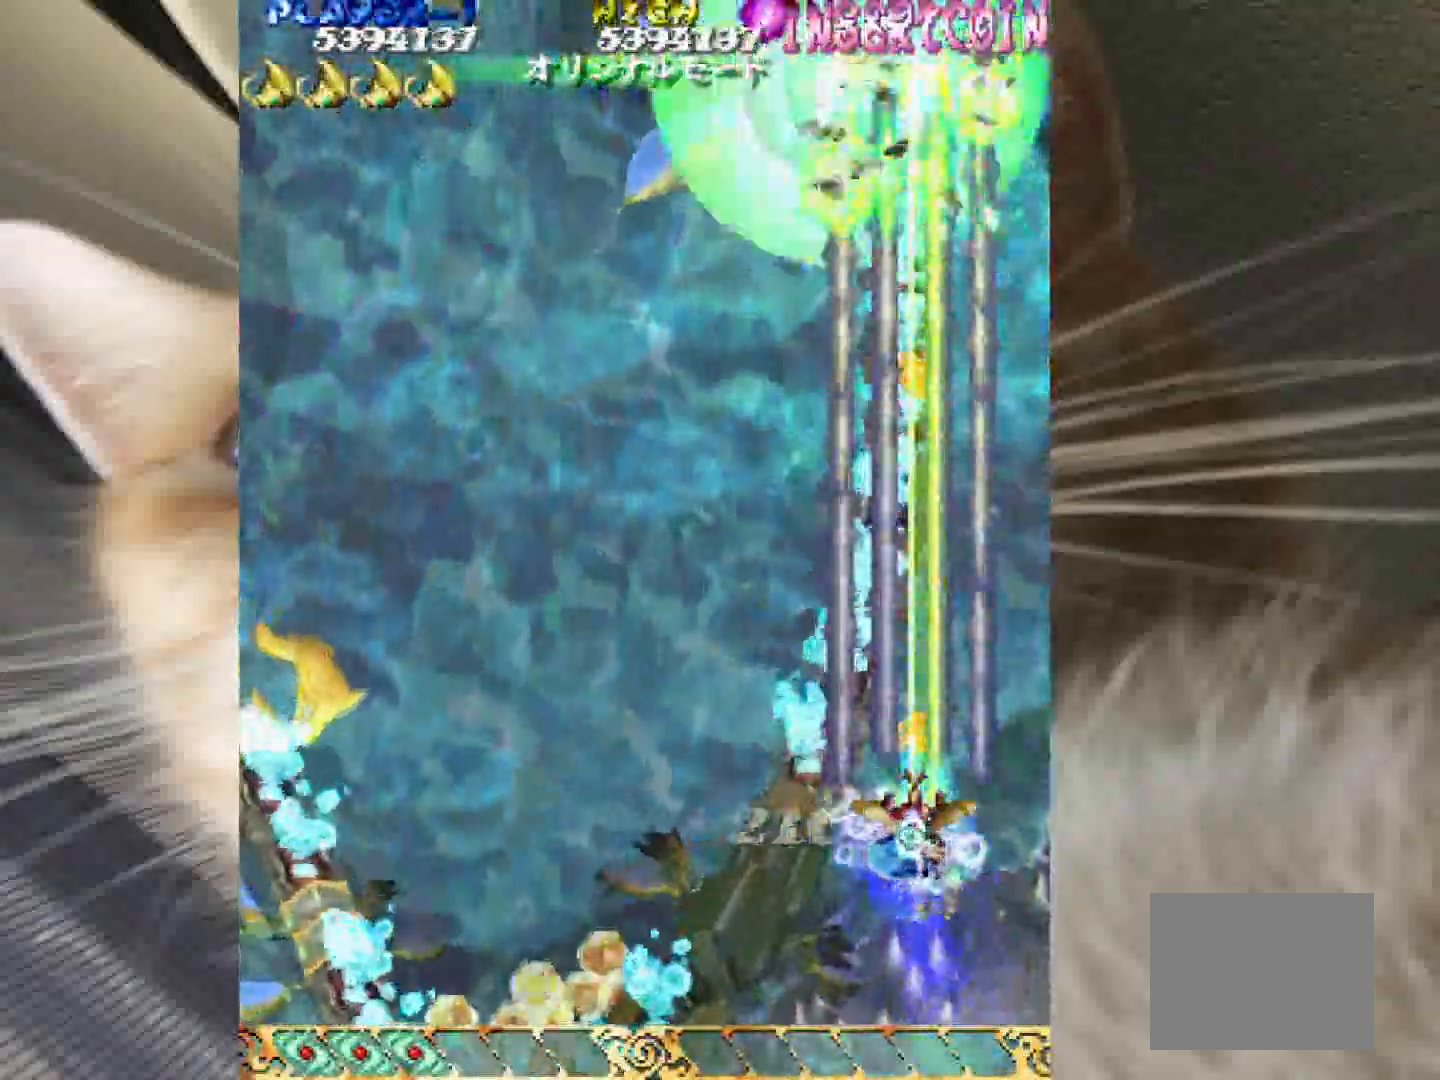
Gameplay with keyboard and mouse; each line is a JSON object with the keys held at the frame after it. "events" lists presses ("down") and releases ("up") of "1", "2", "3", "4", "a", "c", "ctrl", "d", "f", "i", "k", "s", "shift", "space", "v", "w", "x" and "z" between this image and that frame as [ms after this image, input, new state], when the widget could be followed in between. No other keys are recorded. Mouse buttons are not recorded. Not read: mouse_move.
{"keys": ["1", "2", "shift", "z"], "events": [[17, "1", "down"], [17, "3", "down"], [67, "1", "up"], [67, "3", "up"], [250, "1", "down"], [250, "2", "down"], [300, "1", "up"], [300, "2", "up"], [483, "1", "down"], [483, "2", "down"]]}
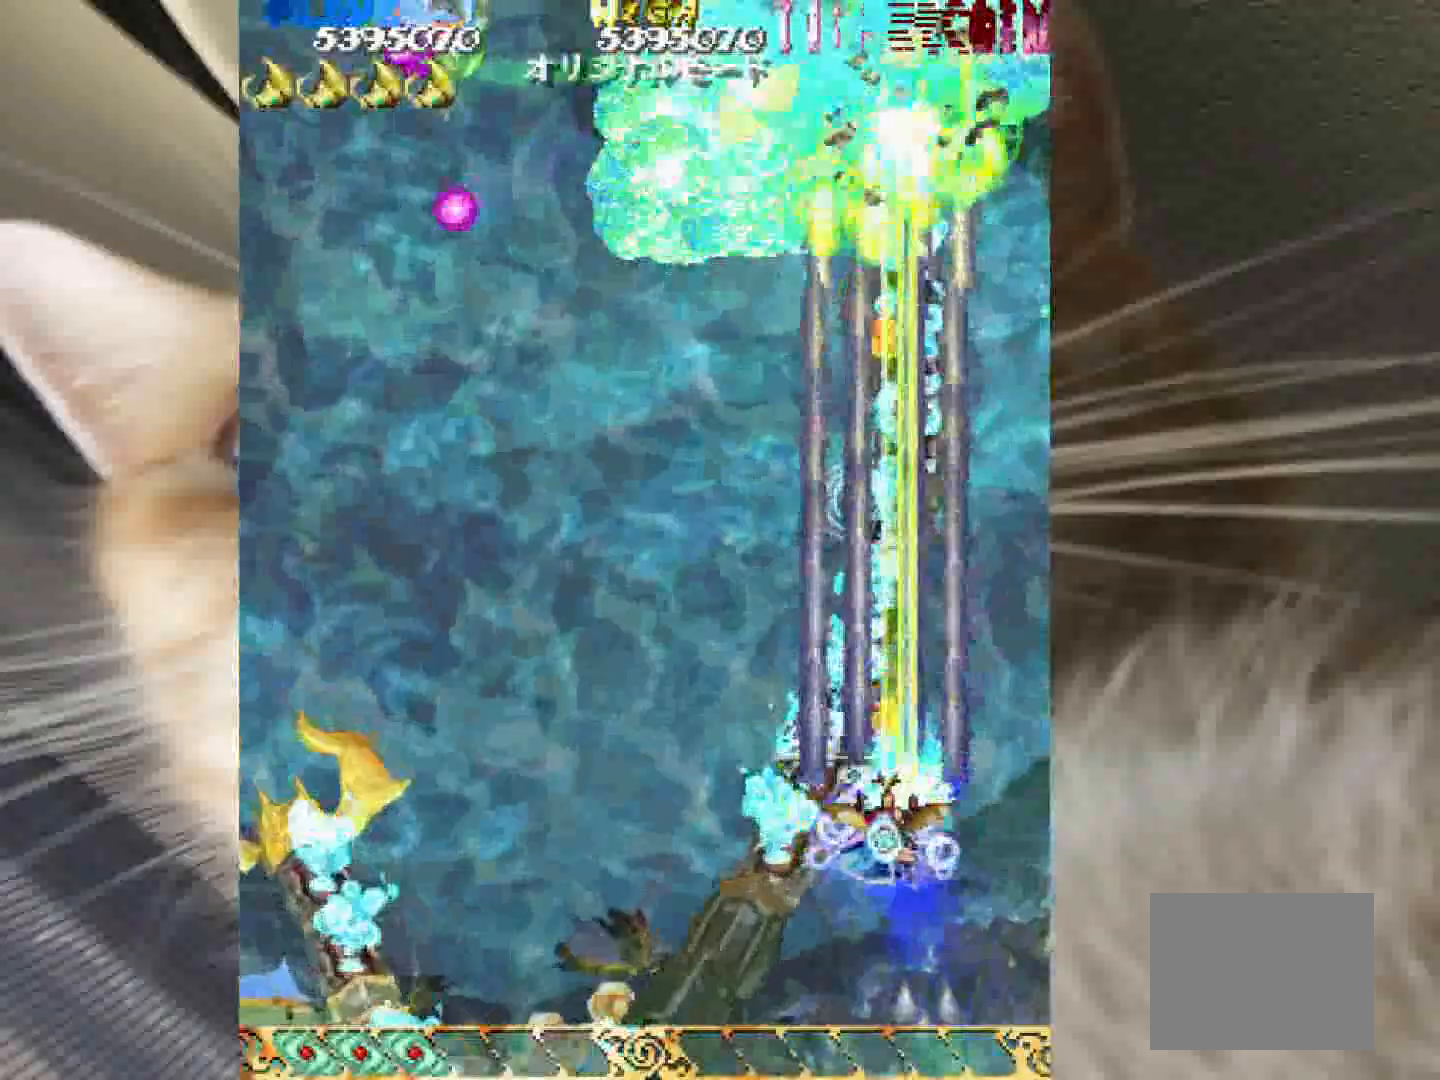
{"keys": ["shift", "z"], "events": [[33, "1", "up"], [33, "2", "up"], [217, "4", "down"], [317, "4", "up"], [450, "4", "down"], [500, "4", "up"]]}
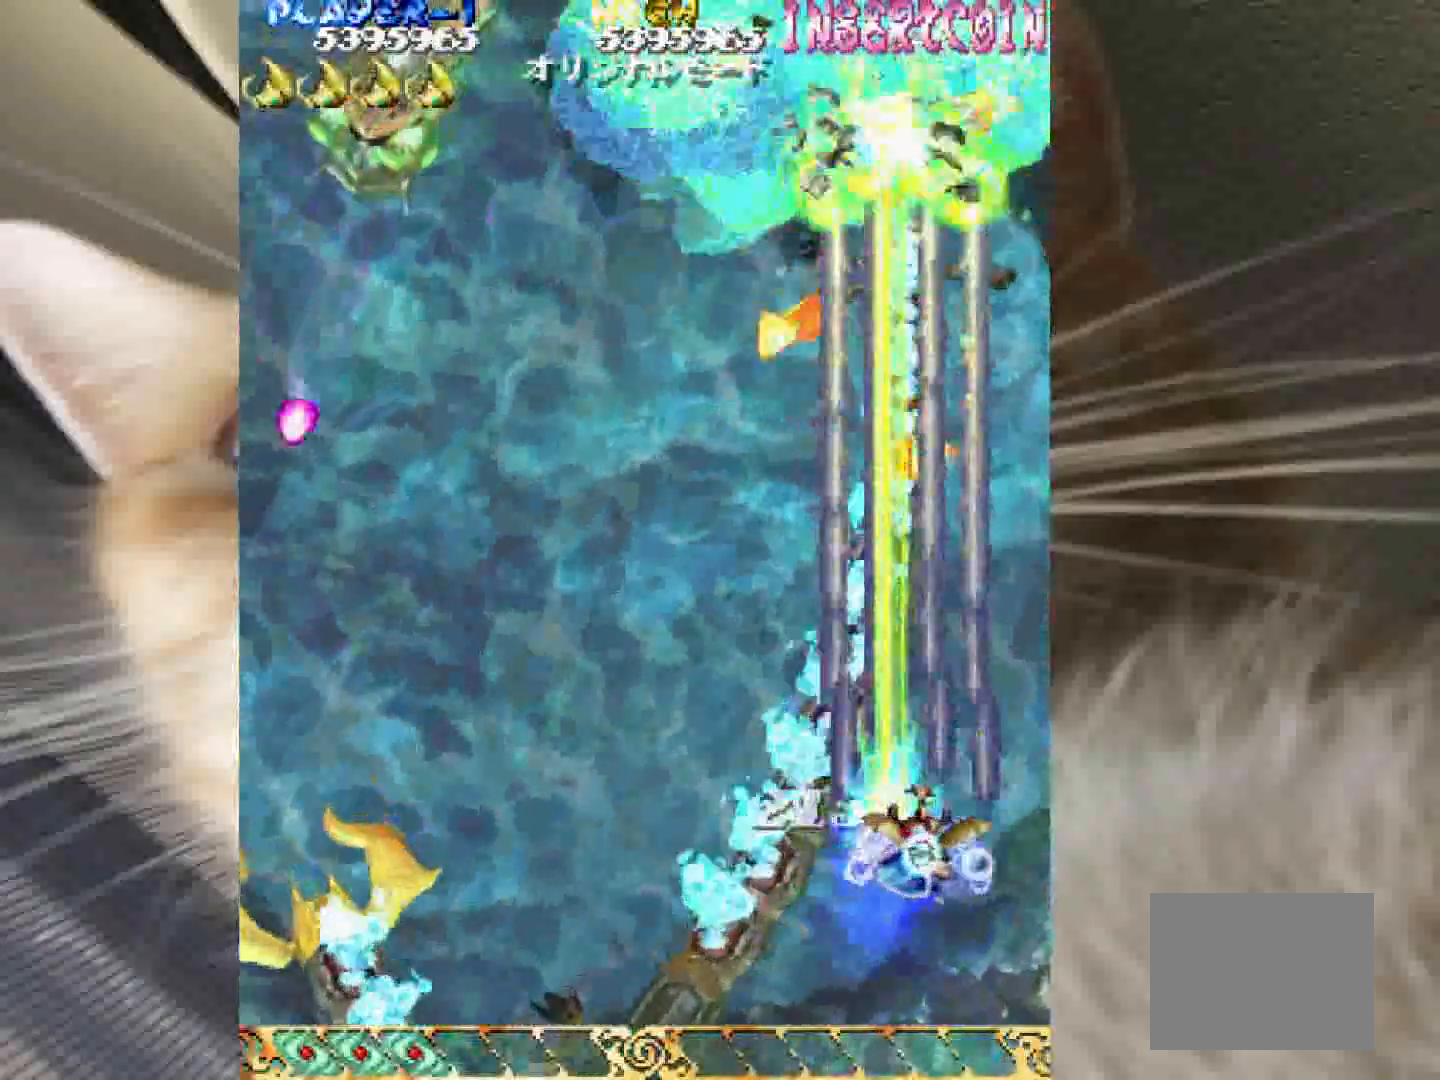
{"keys": ["shift", "z"], "events": []}
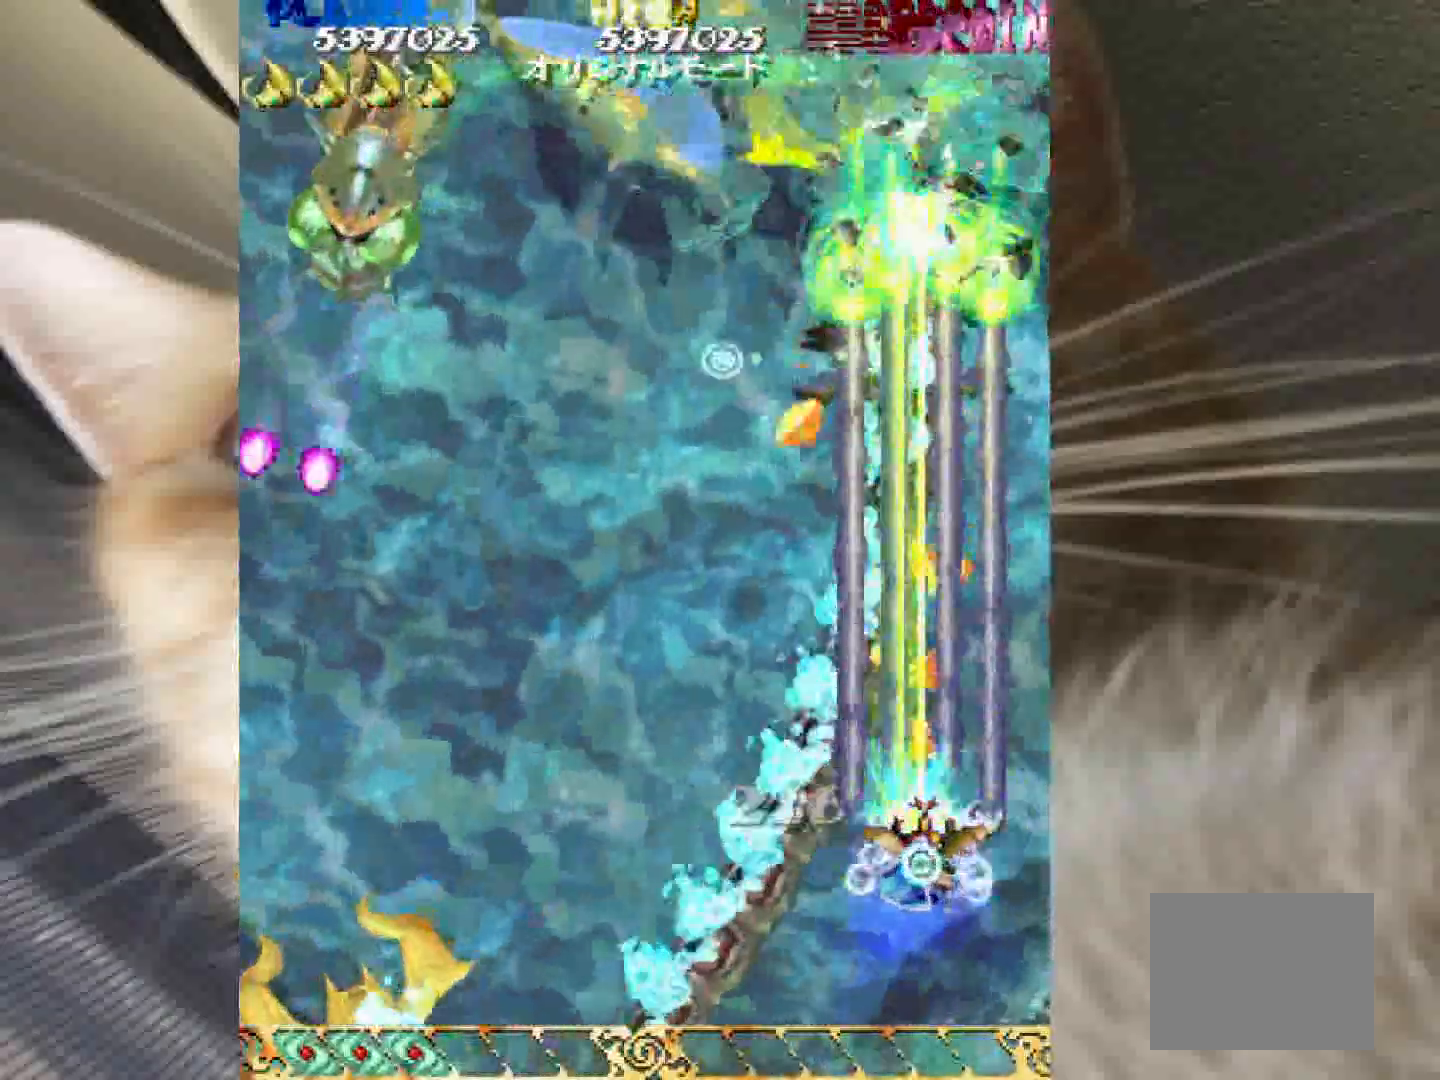
{"keys": ["shift", "z"], "events": []}
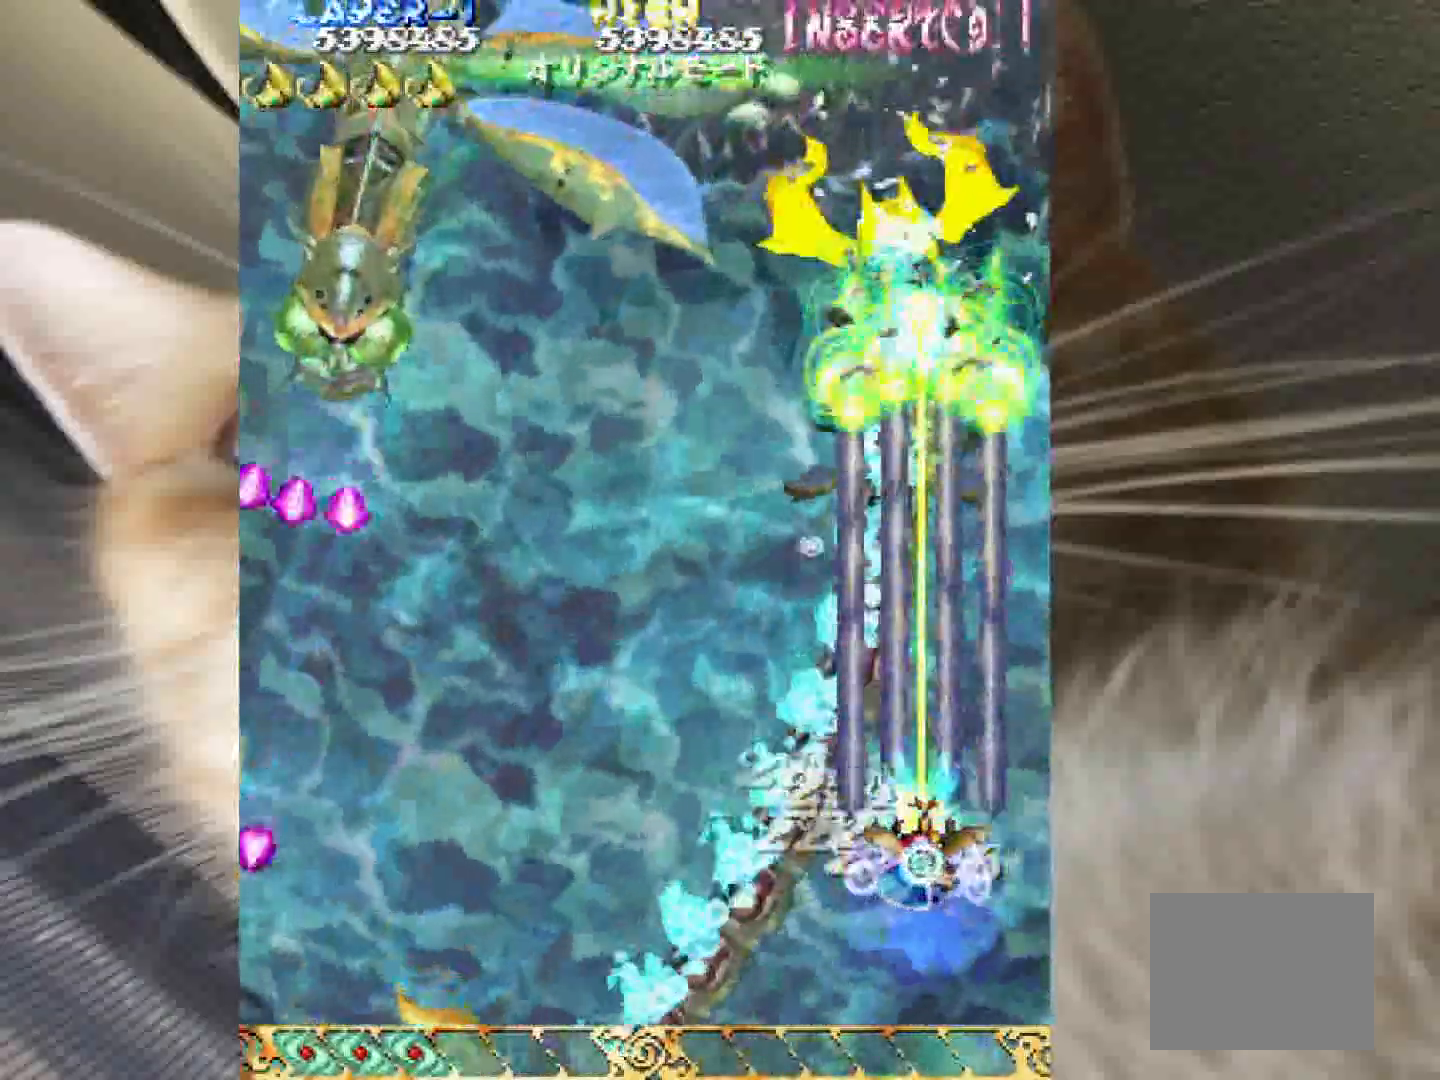
{"keys": ["shift", "z"], "events": [[83, "2", "down"], [117, "1", "down"], [167, "1", "up"], [167, "2", "up"], [317, "2", "down"], [400, "2", "up"]]}
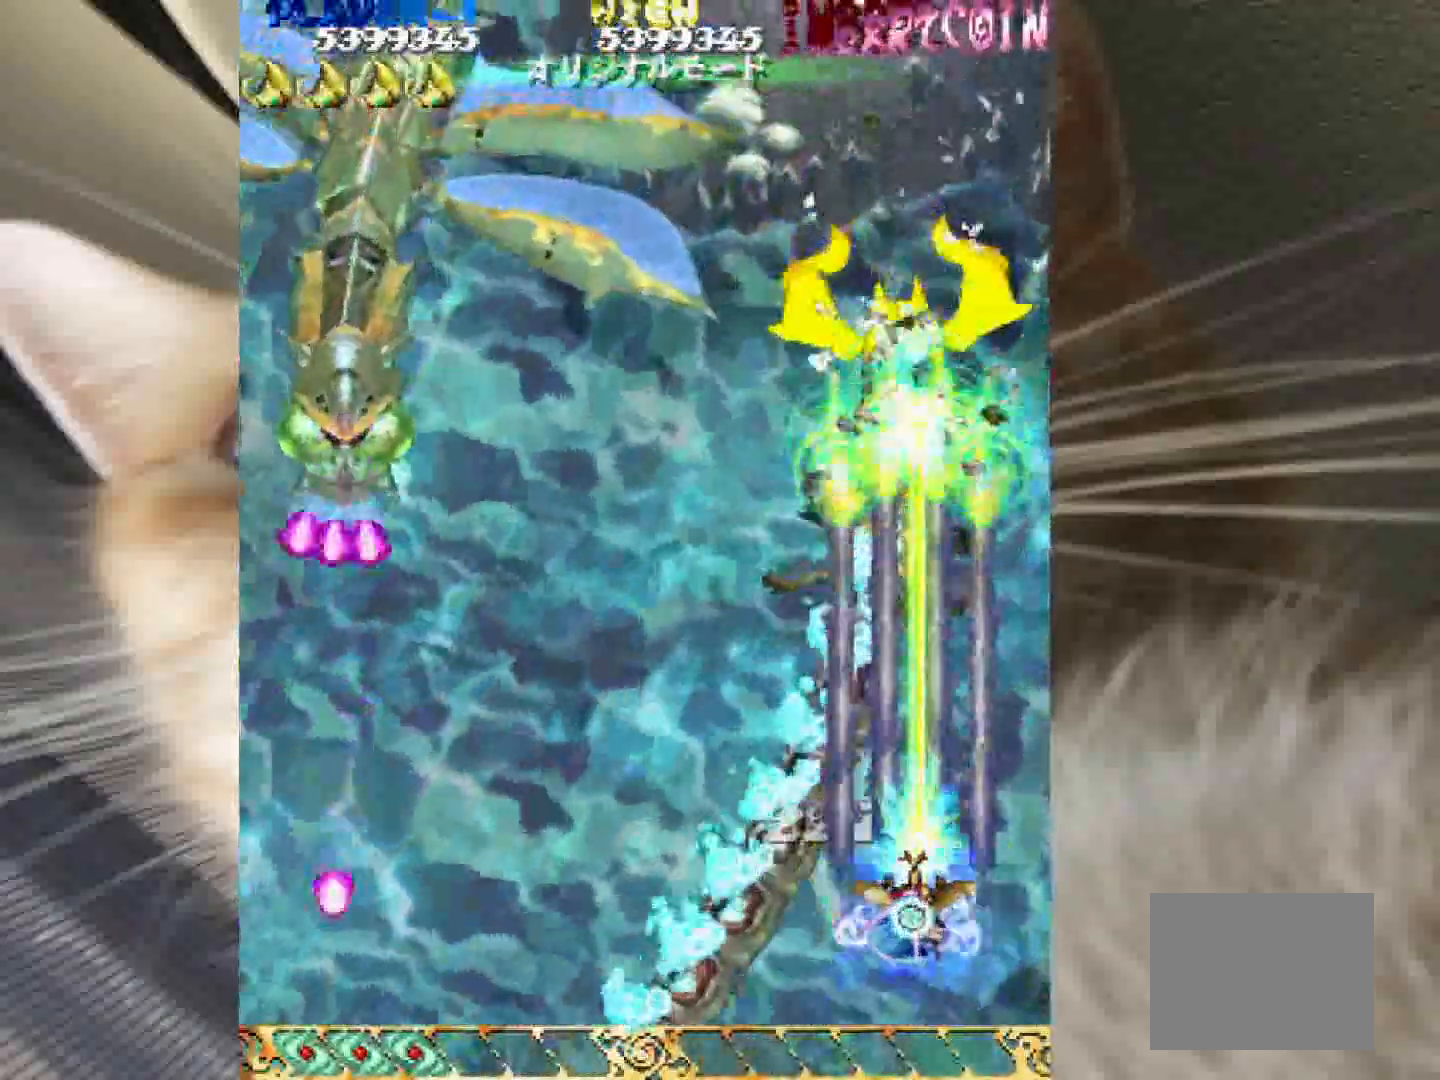
{"keys": ["shift", "z"], "events": [[50, "1", "down"], [50, "2", "down"], [133, "1", "up"], [133, "2", "up"], [233, "2", "down"], [333, "2", "up"]]}
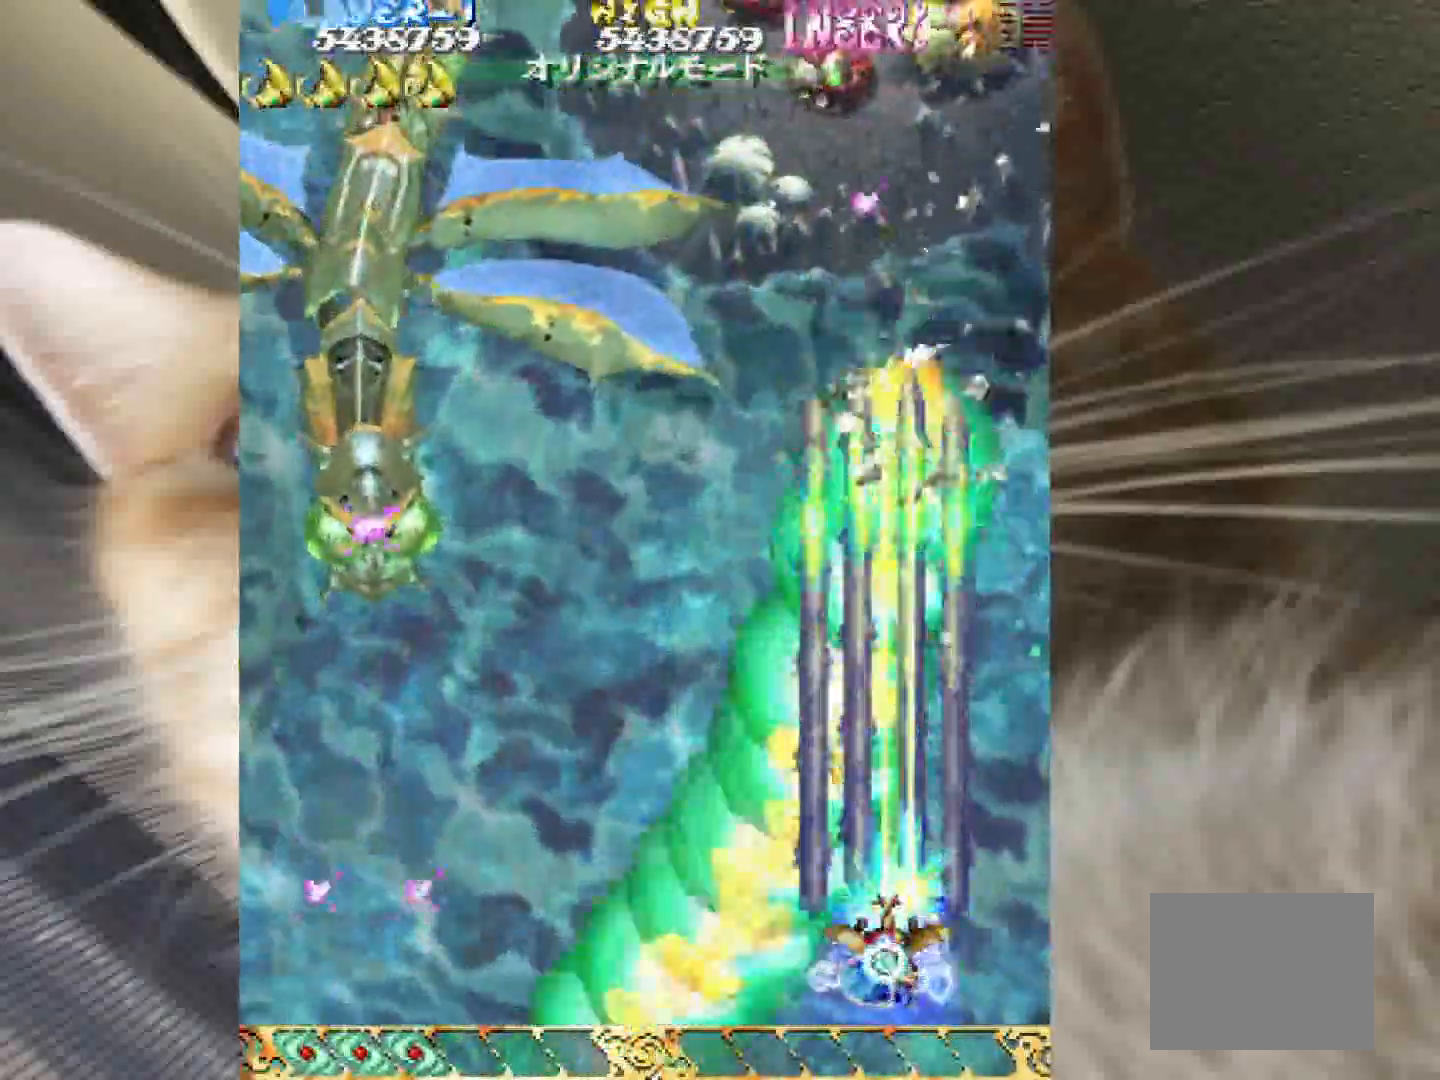
{"keys": ["1", "shift", "z"], "events": [[67, "1", "down"], [67, "2", "down"], [83, "2", "up"], [383, "2", "down"], [433, "1", "up"], [483, "1", "down"], [483, "2", "up"]]}
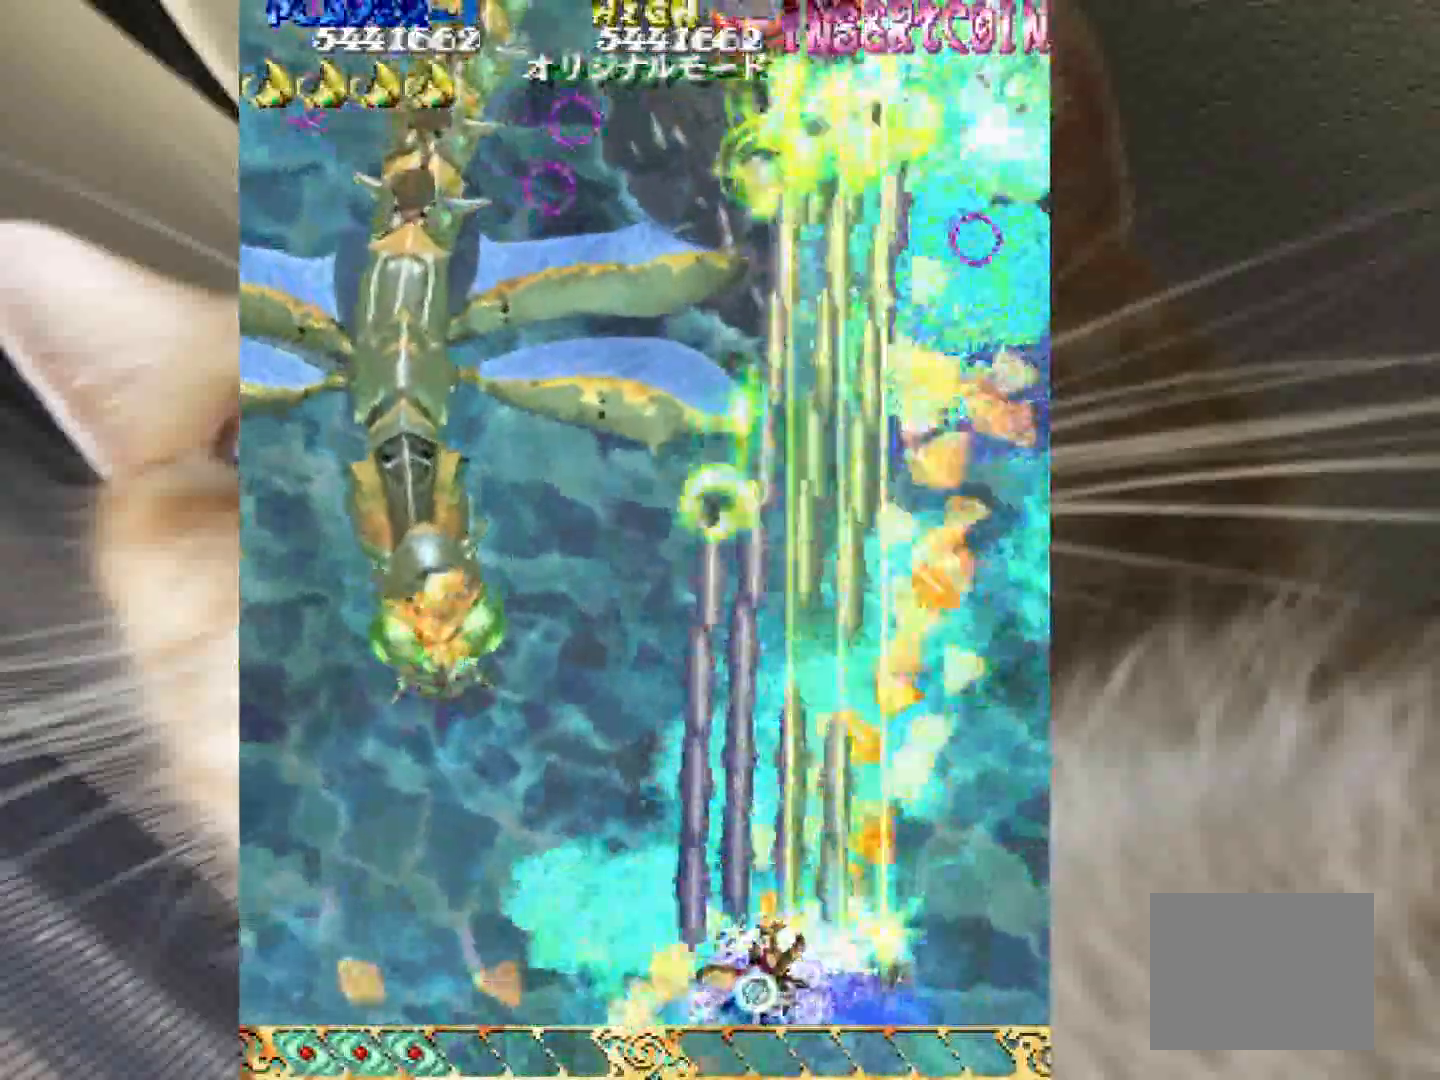
{"keys": ["shift", "z"], "events": [[33, "1", "up"], [167, "4", "down"], [217, "4", "up"], [400, "4", "down"], [500, "4", "up"]]}
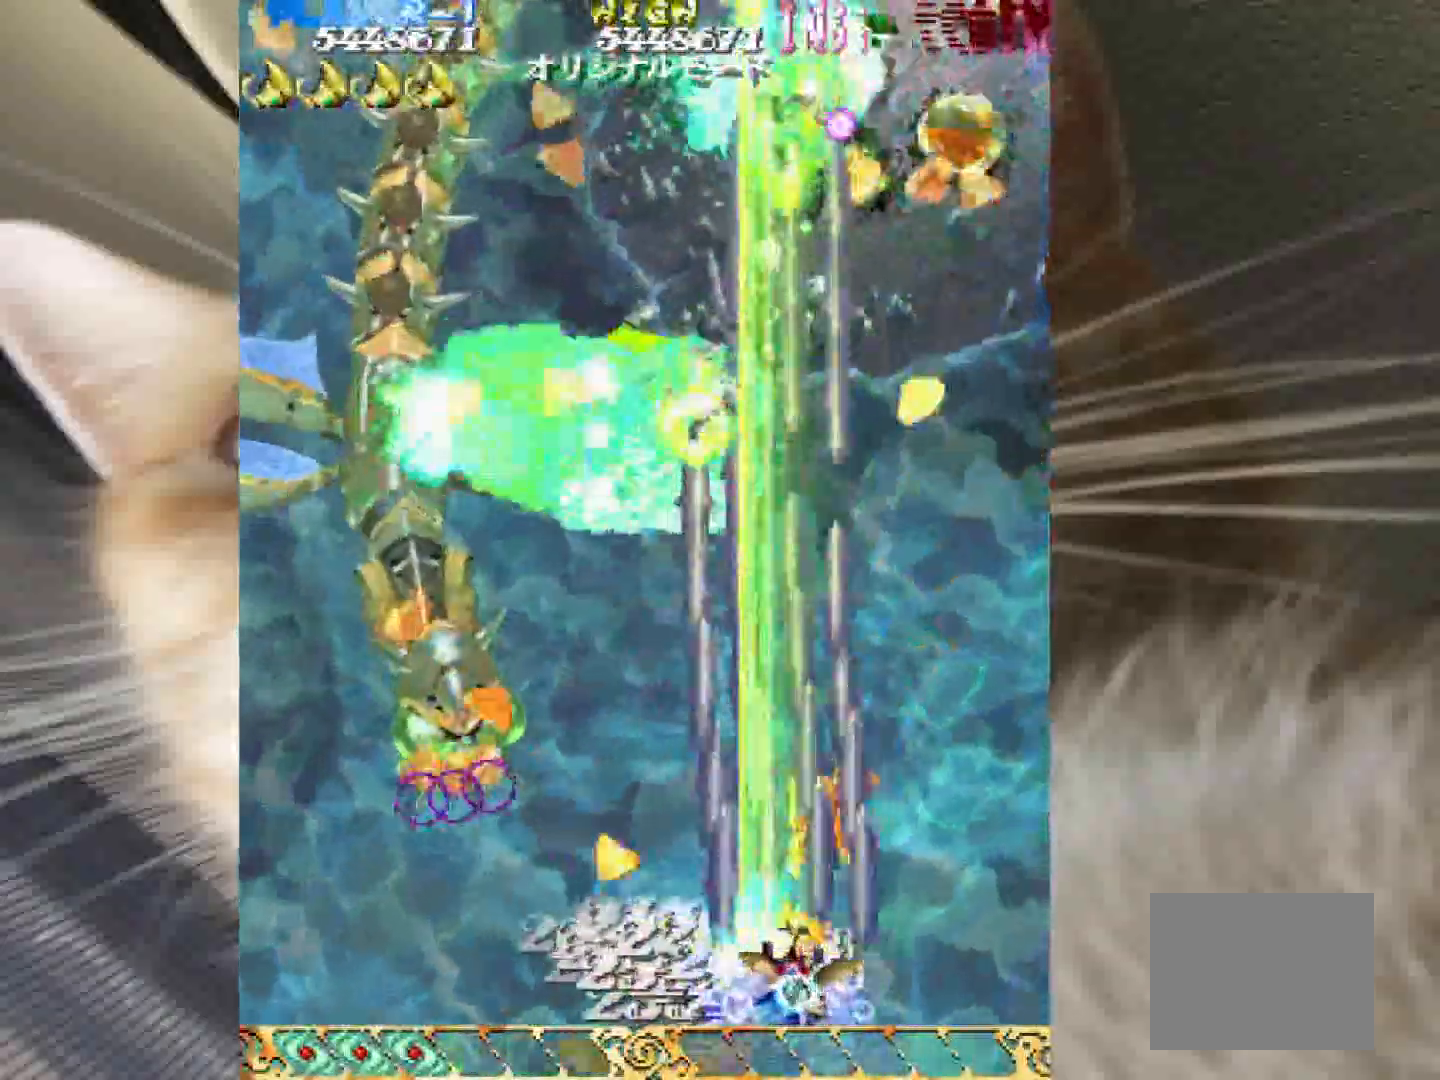
{"keys": ["shift", "z"], "events": [[83, "4", "down"], [133, "4", "up"], [233, "4", "down"], [417, "4", "up"]]}
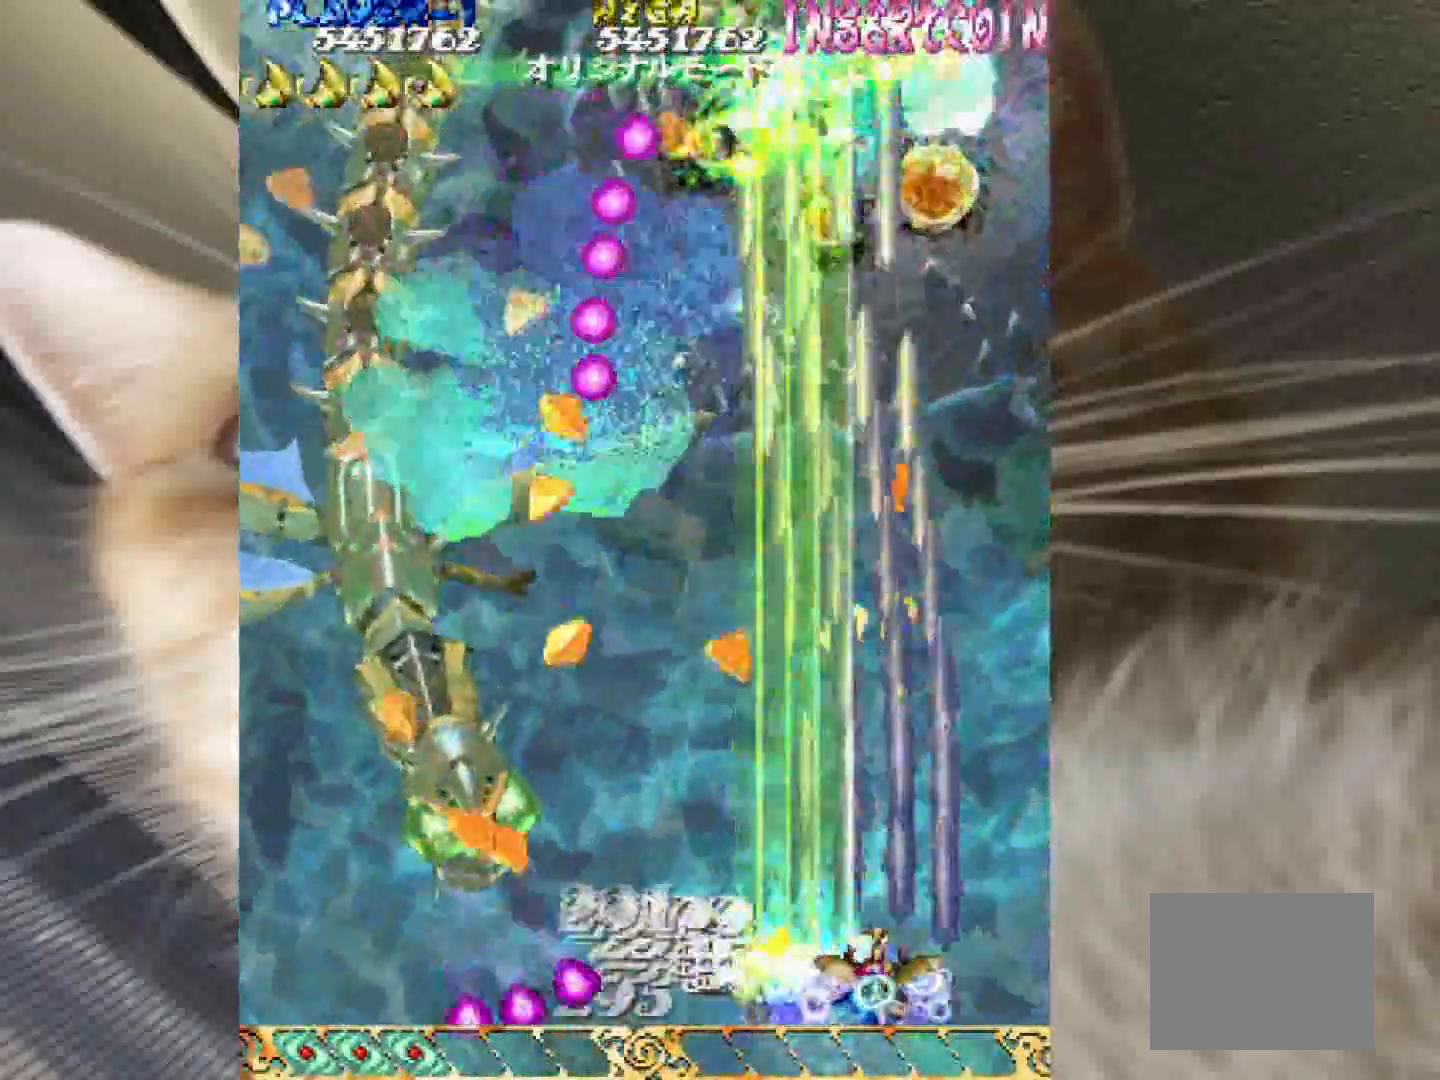
{"keys": ["shift", "z"], "events": [[17, "4", "down"], [100, "4", "up"], [200, "4", "down"], [283, "4", "up"], [383, "4", "down"], [483, "4", "up"]]}
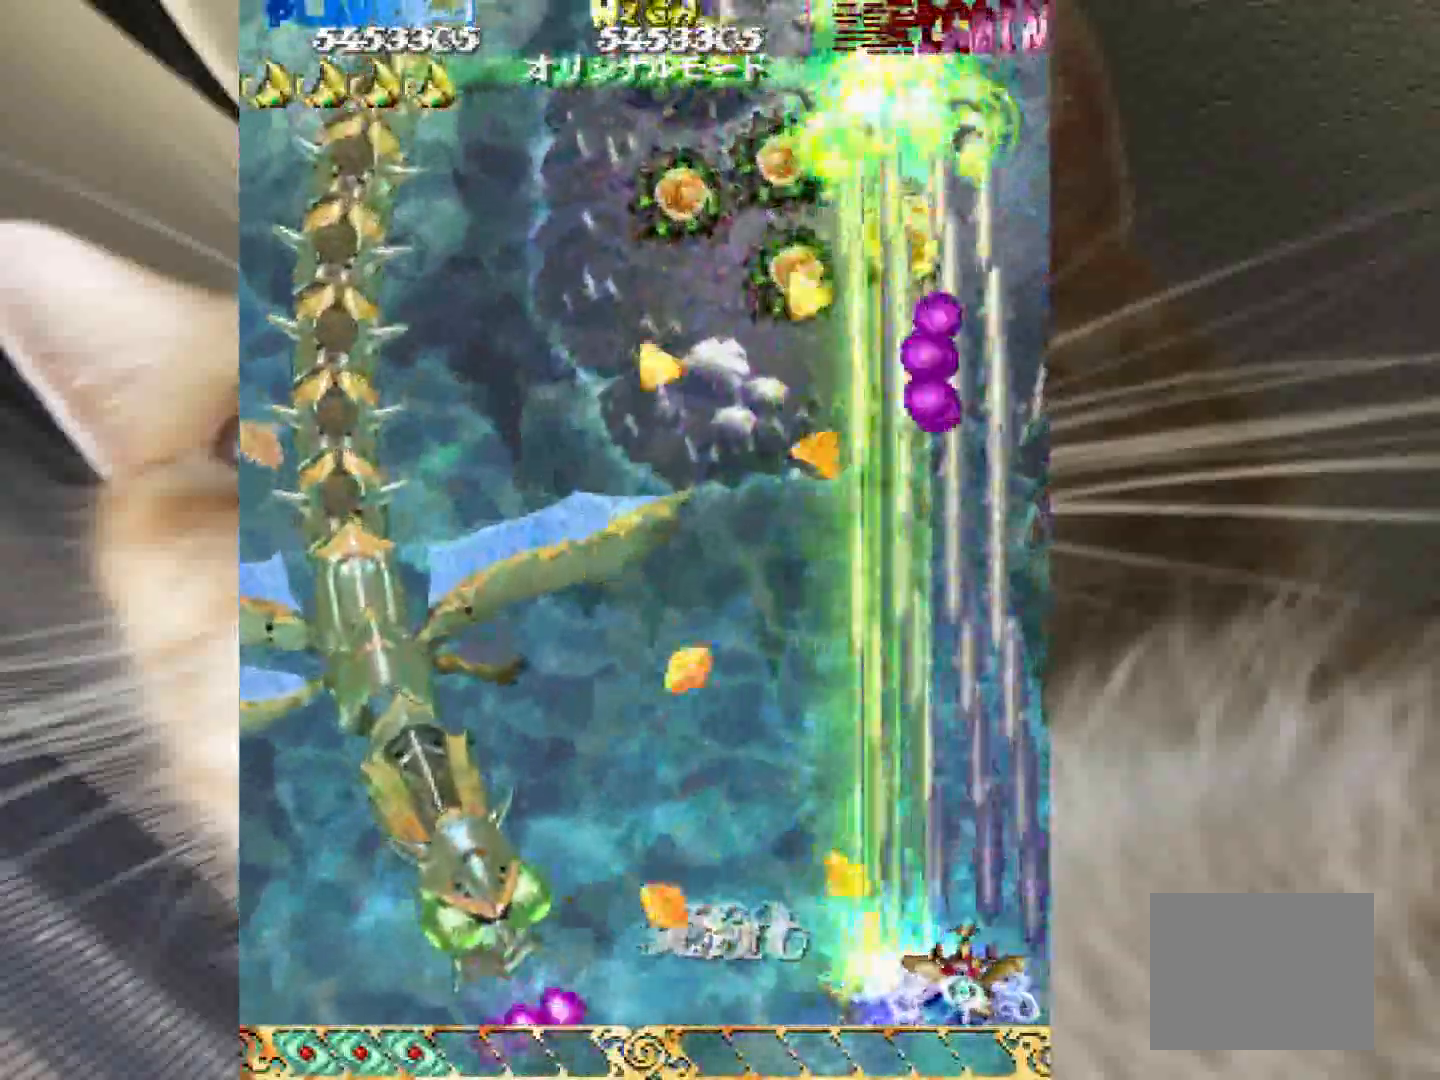
{"keys": ["shift", "z"], "events": [[67, "4", "down"], [167, "4", "up"]]}
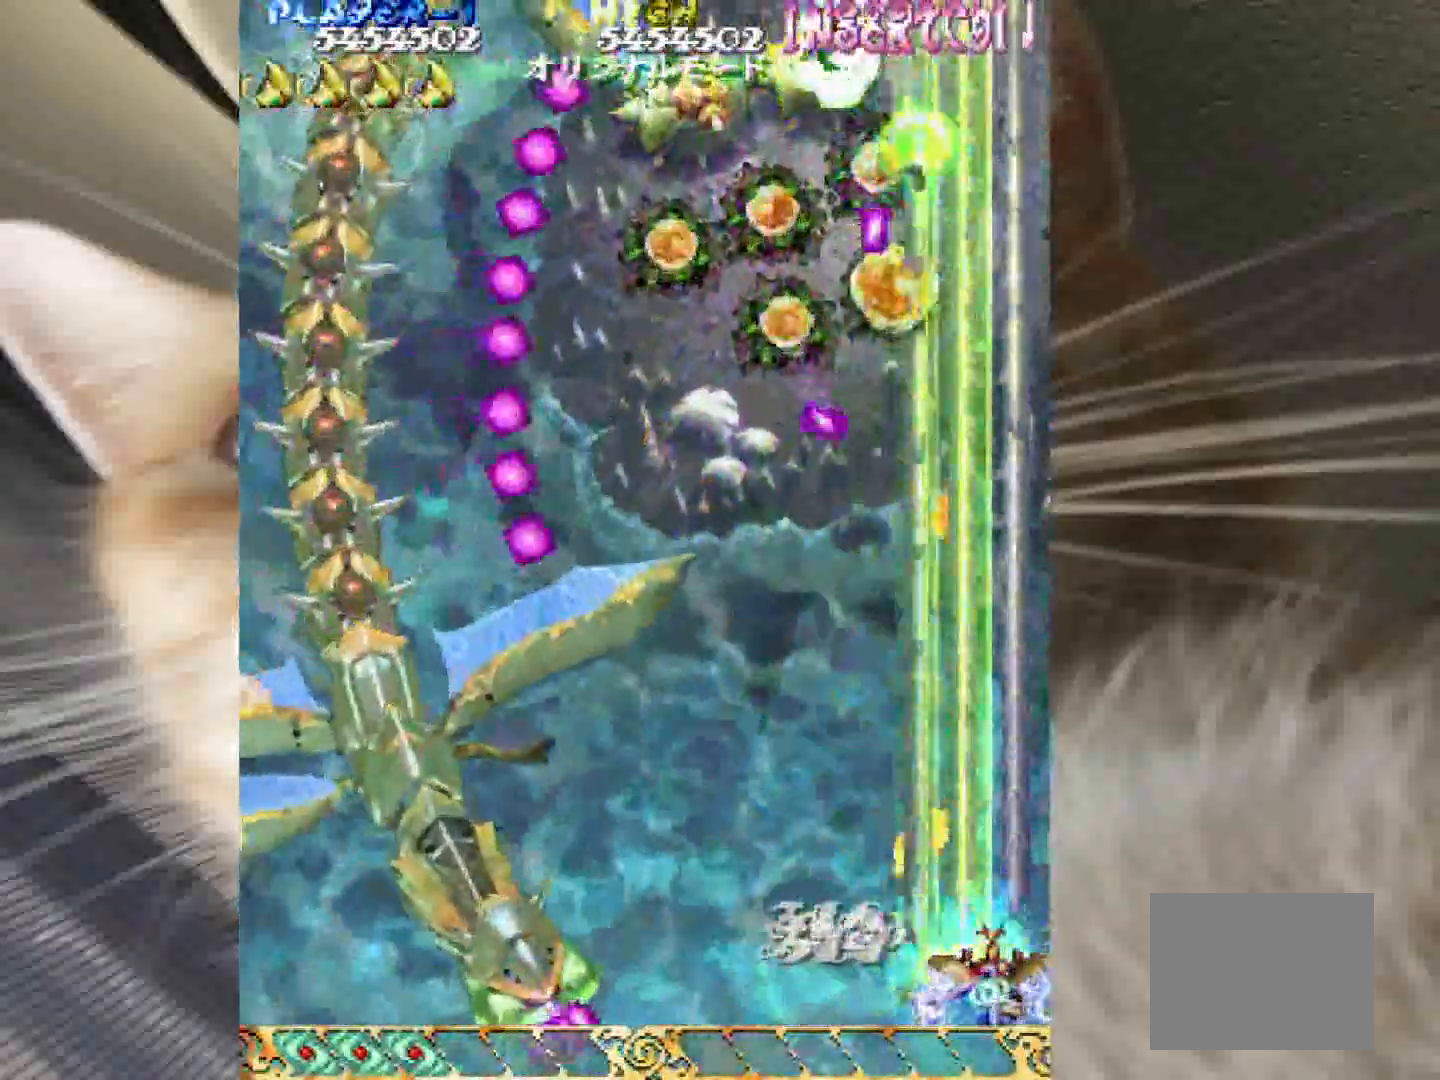
{"keys": ["1", "shift", "z"], "events": [[267, "1", "down"], [367, "1", "up"], [417, "1", "down"]]}
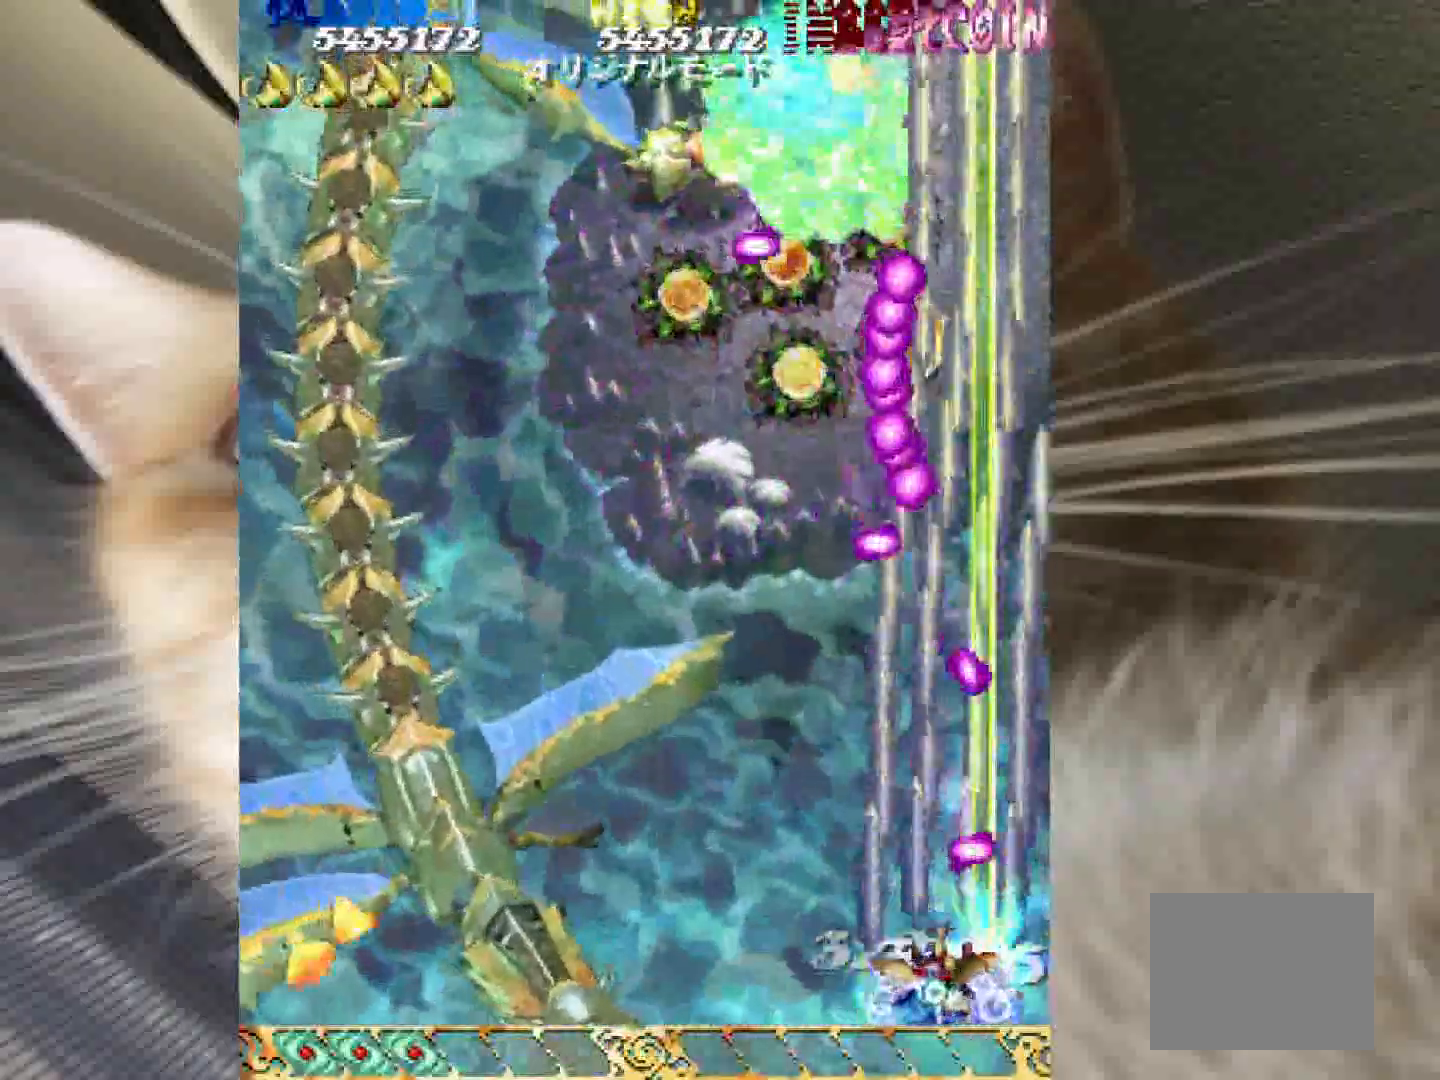
{"keys": ["1", "2", "shift", "z"], "events": [[150, "1", "up"], [200, "3", "down"], [283, "3", "up"], [283, "4", "down"], [383, "2", "down"], [433, "4", "up"], [483, "1", "down"]]}
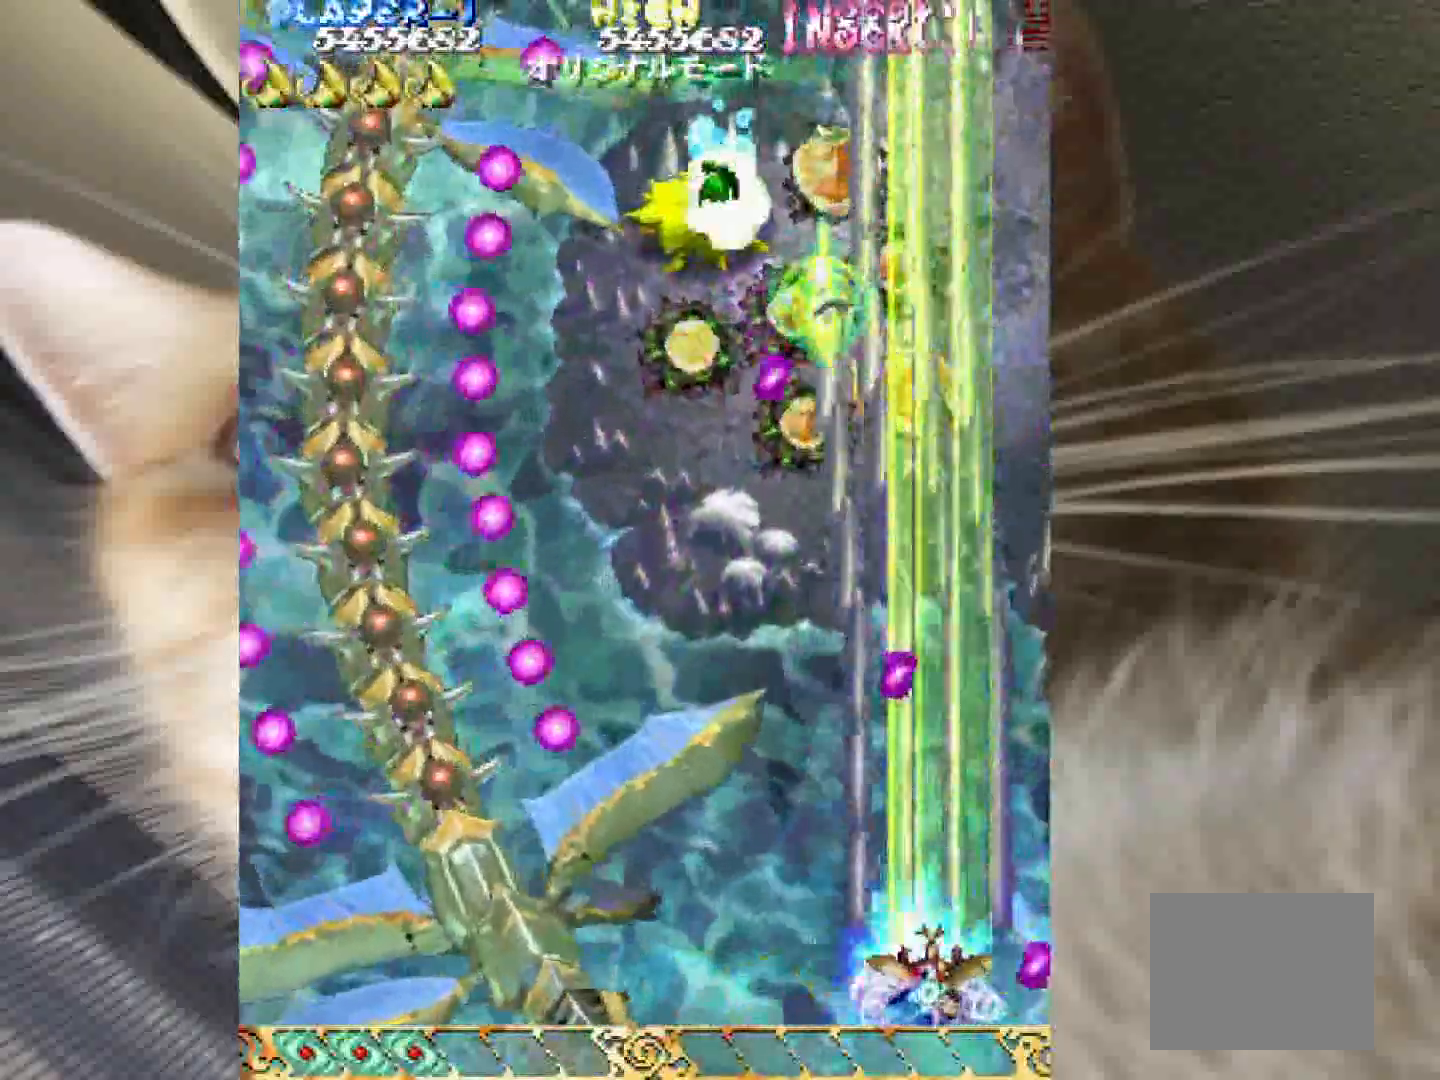
{"keys": ["shift", "z"], "events": [[67, "2", "up"], [117, "1", "up"], [300, "1", "down"], [350, "1", "up"]]}
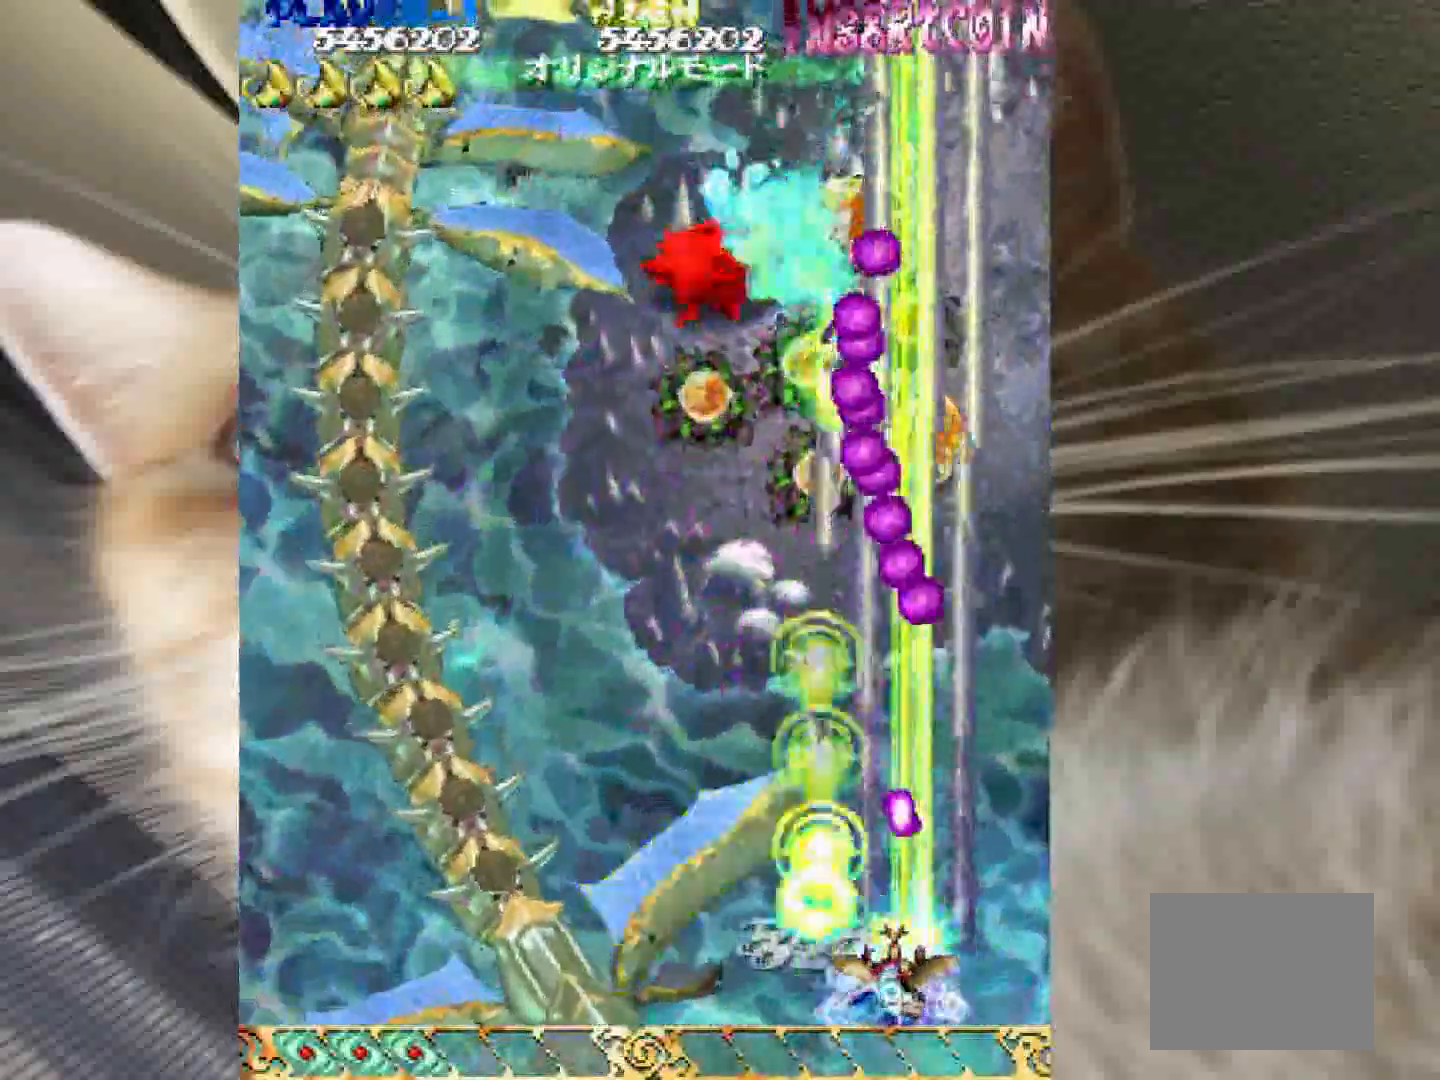
{"keys": ["4", "shift", "z"], "events": [[33, "1", "down"], [83, "1", "up"], [217, "4", "down"], [367, "4", "up"], [417, "4", "down"]]}
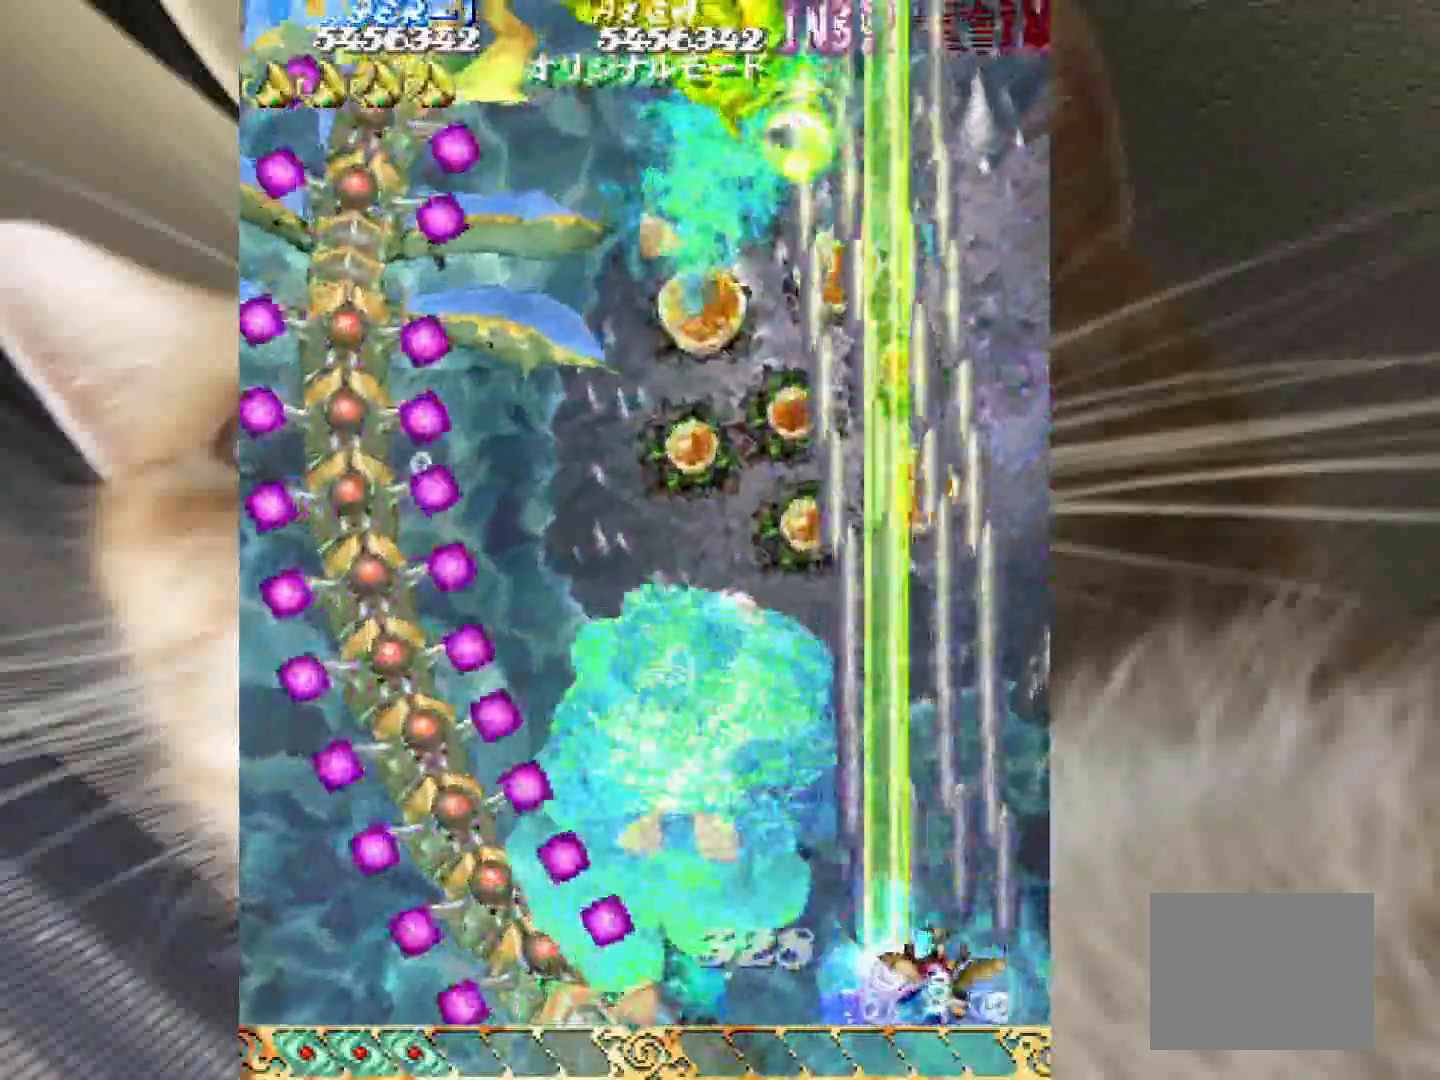
{"keys": ["shift", "z"], "events": [[50, "4", "up"], [333, "4", "down"], [433, "4", "up"]]}
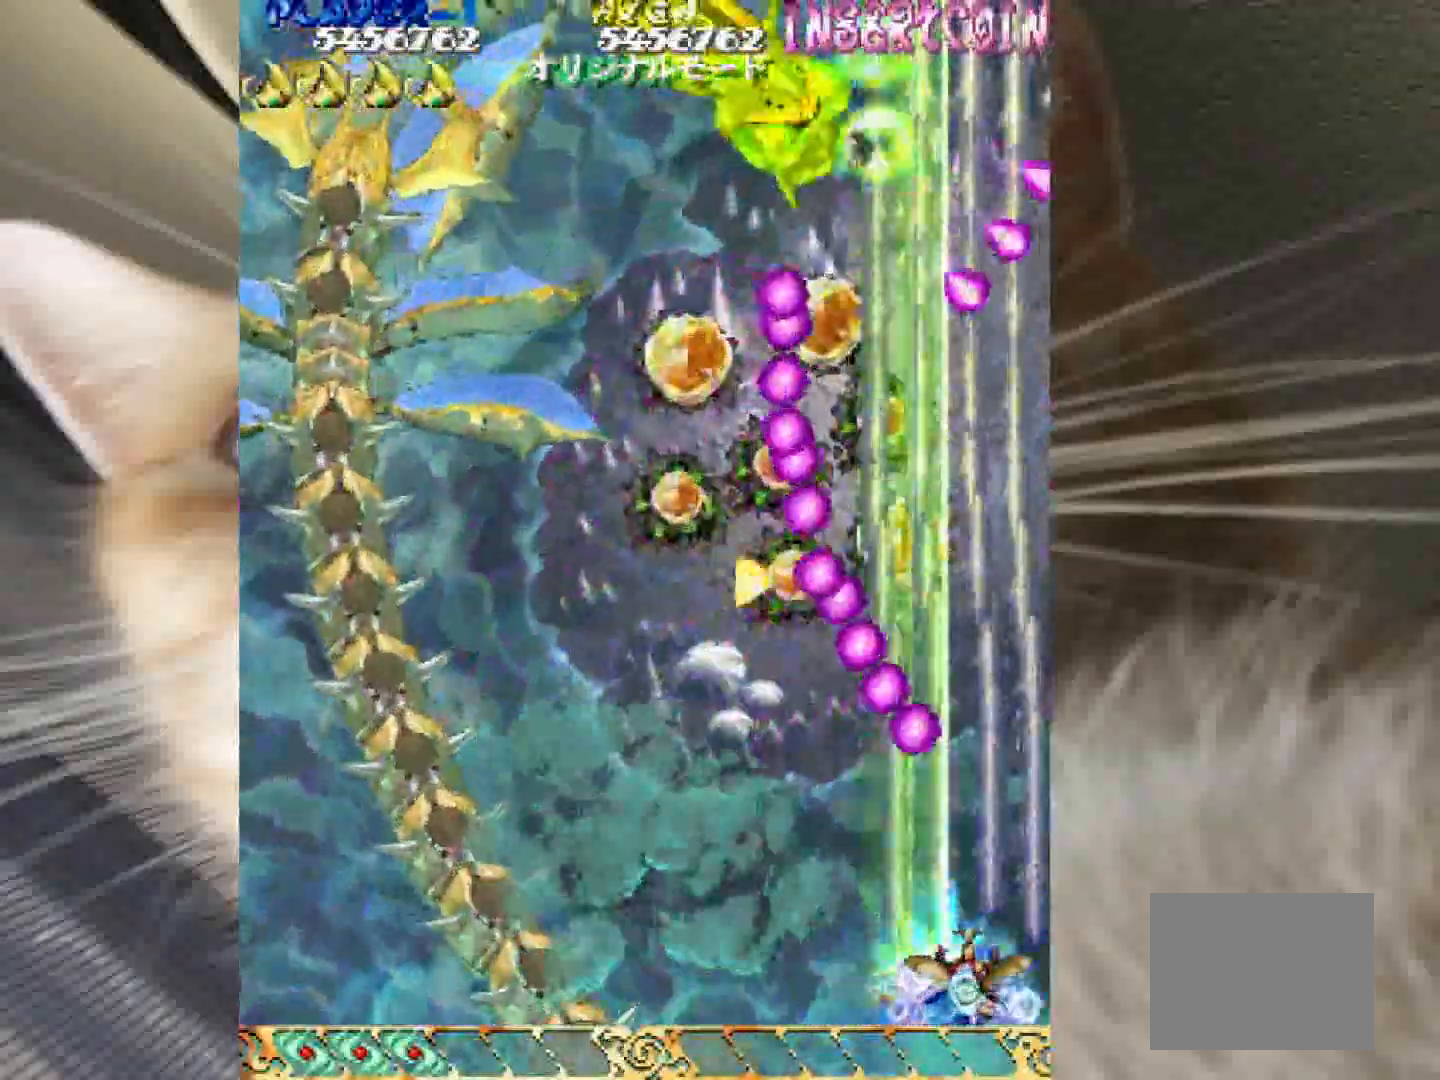
{"keys": ["shift", "z"], "events": [[117, "1", "down"], [200, "1", "up"]]}
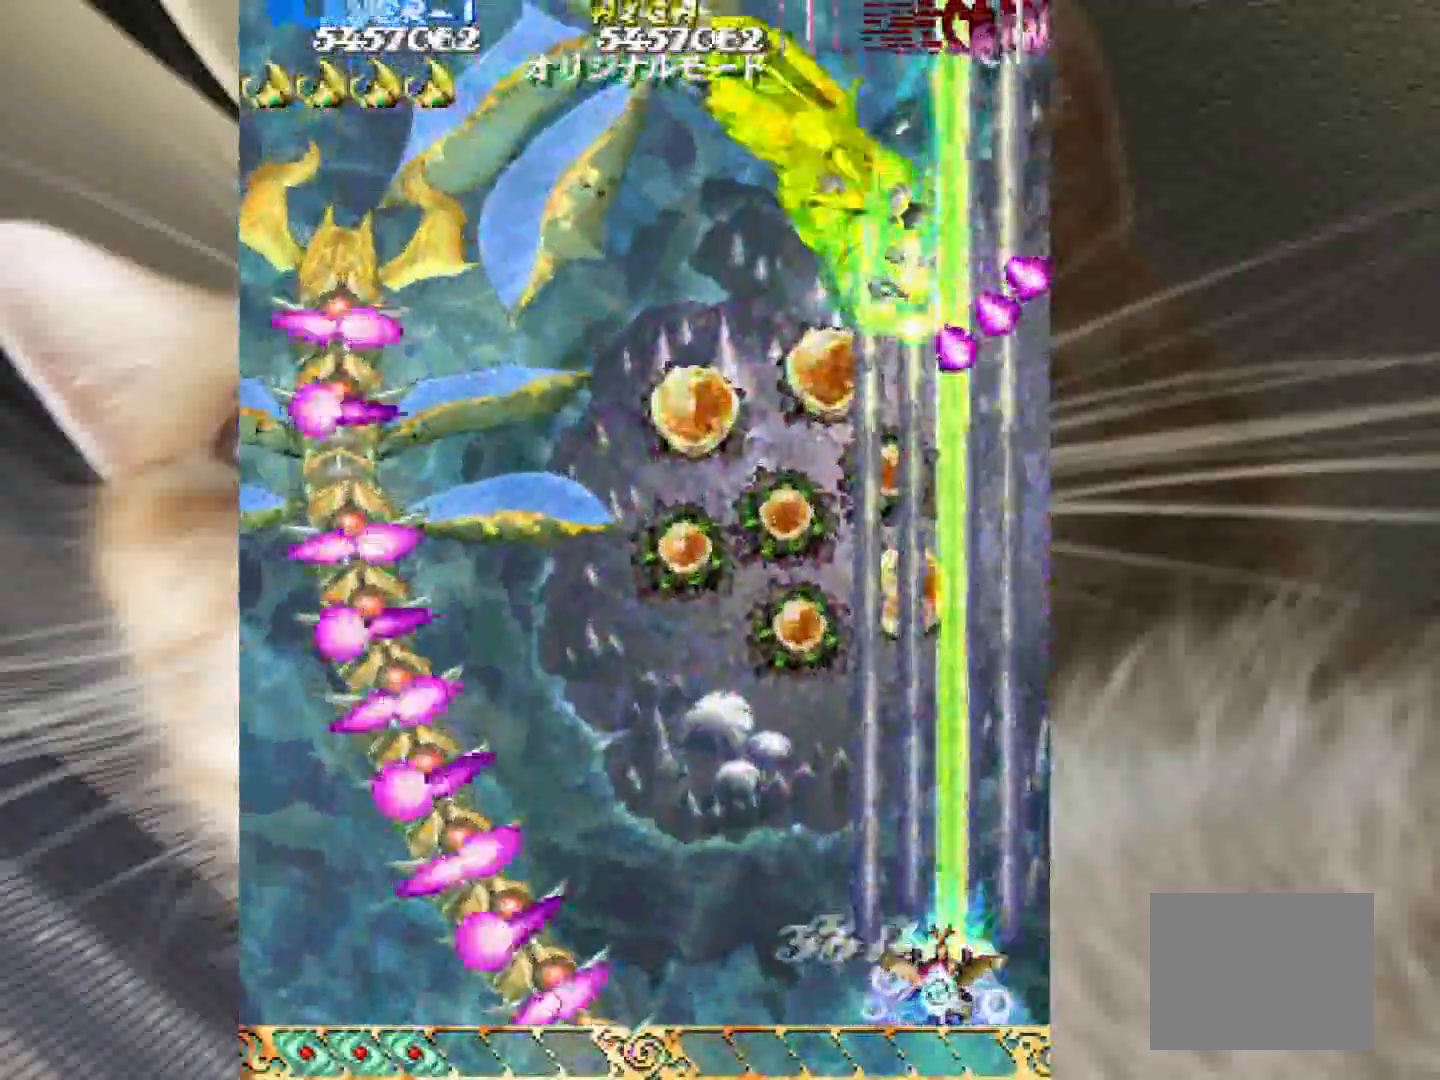
{"keys": ["2", "shift", "z"], "events": [[83, "1", "down"], [83, "2", "down"], [183, "1", "up"]]}
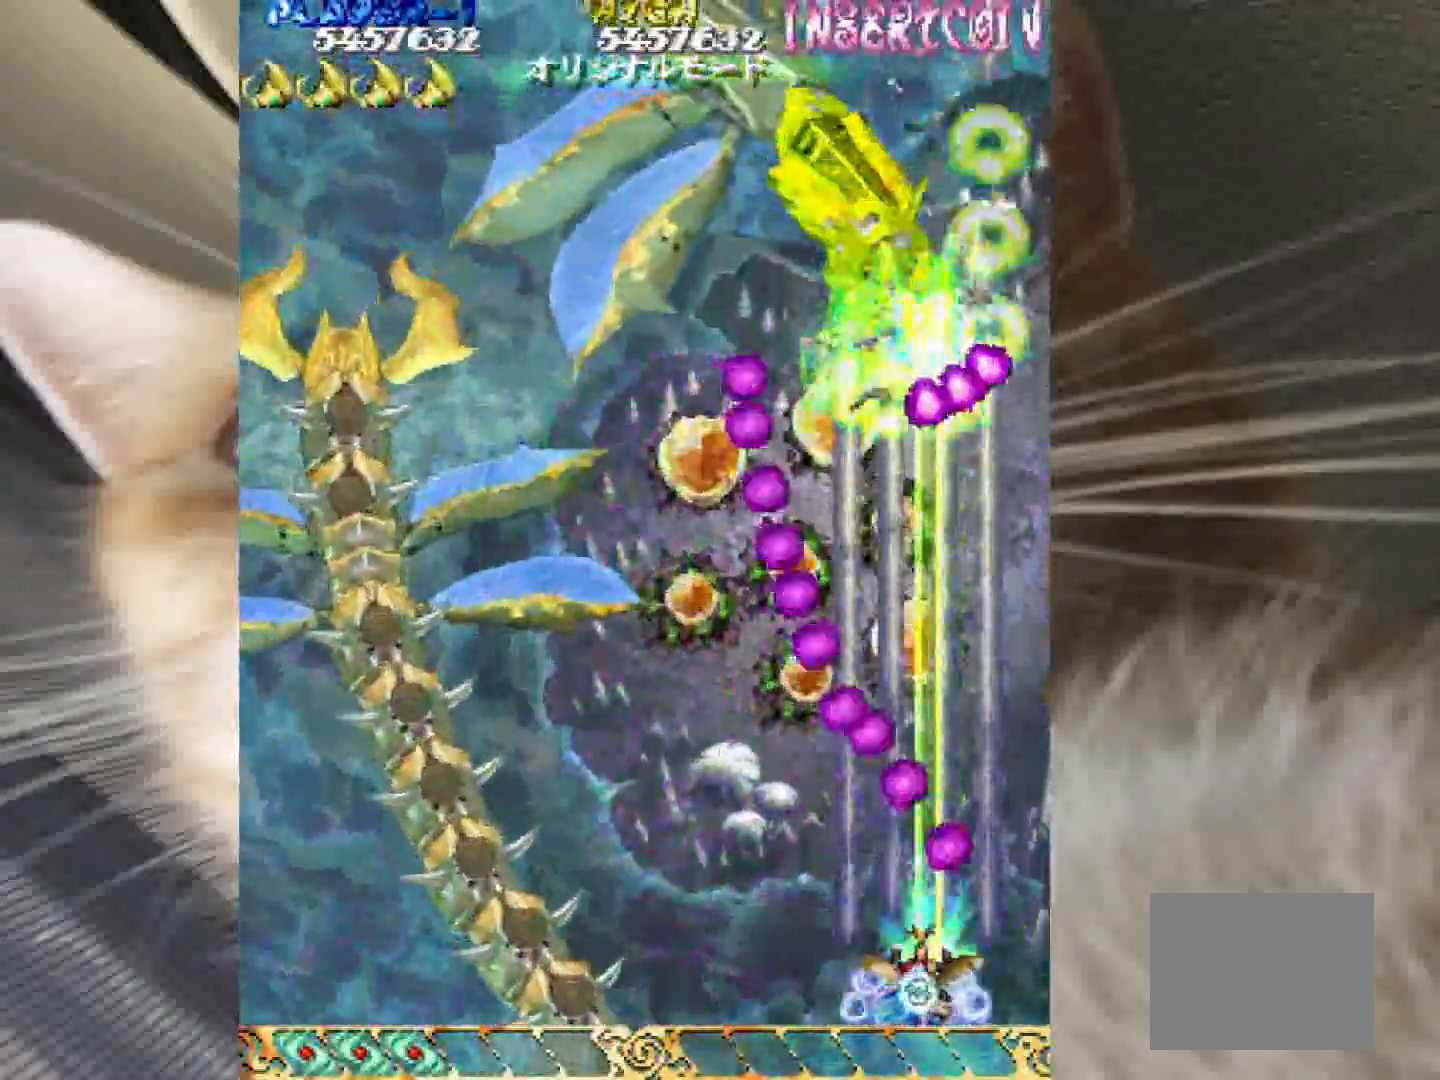
{"keys": ["2", "shift", "z"], "events": []}
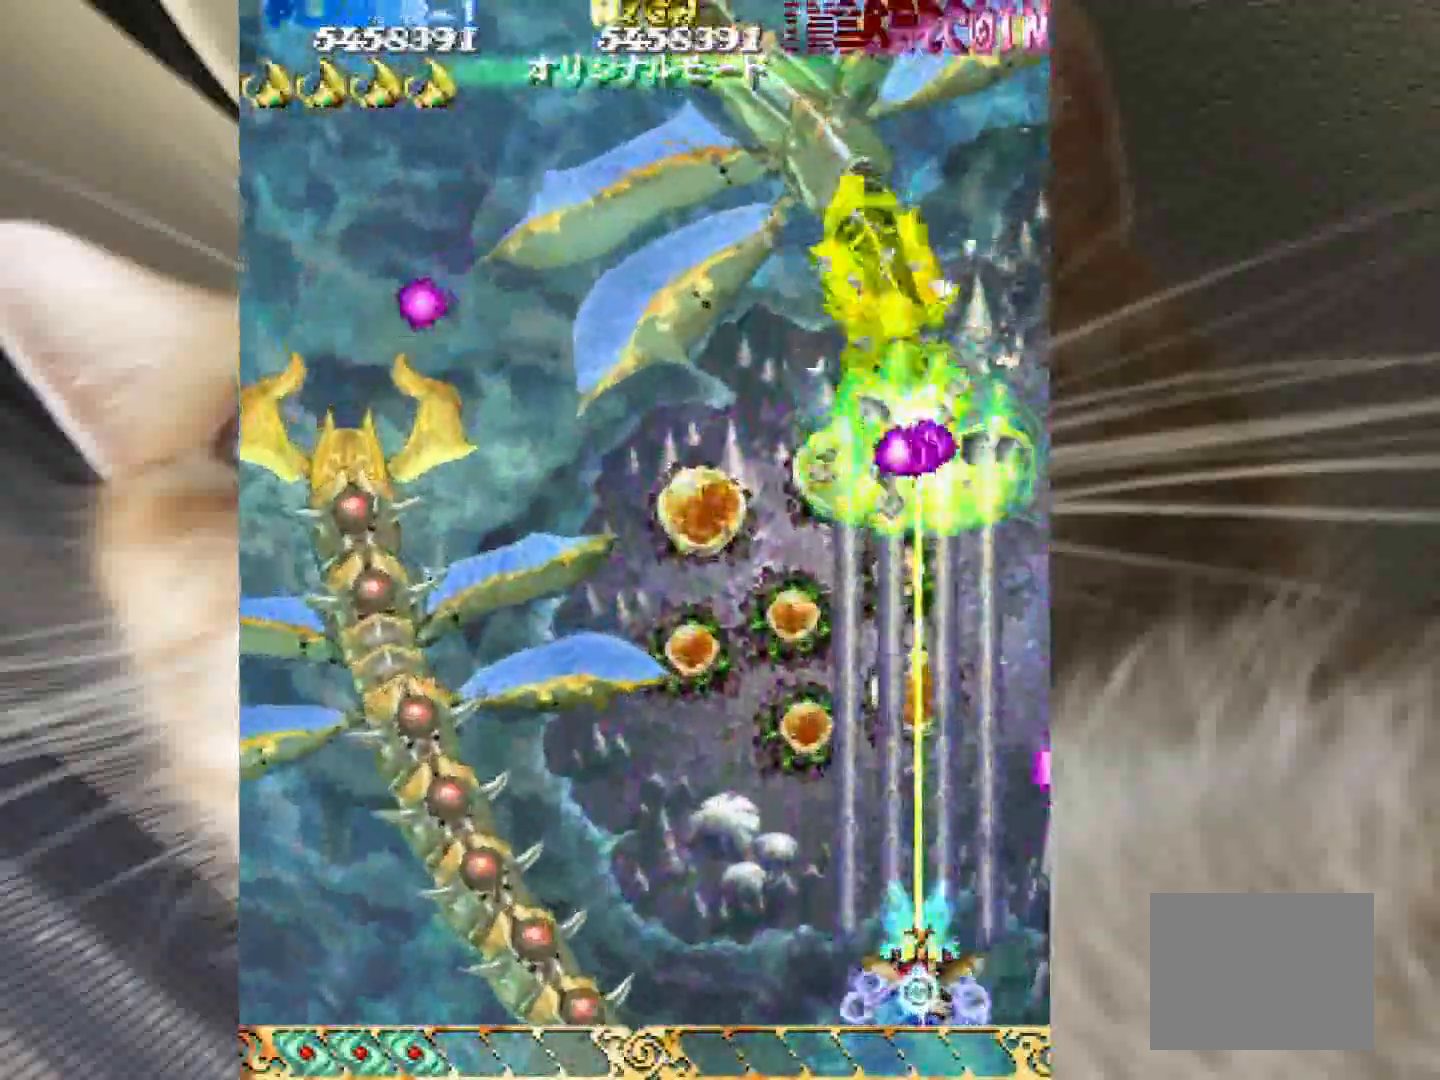
{"keys": ["2", "shift", "z"], "events": [[67, "4", "down"], [117, "4", "up"], [250, "4", "down"], [350, "4", "up"]]}
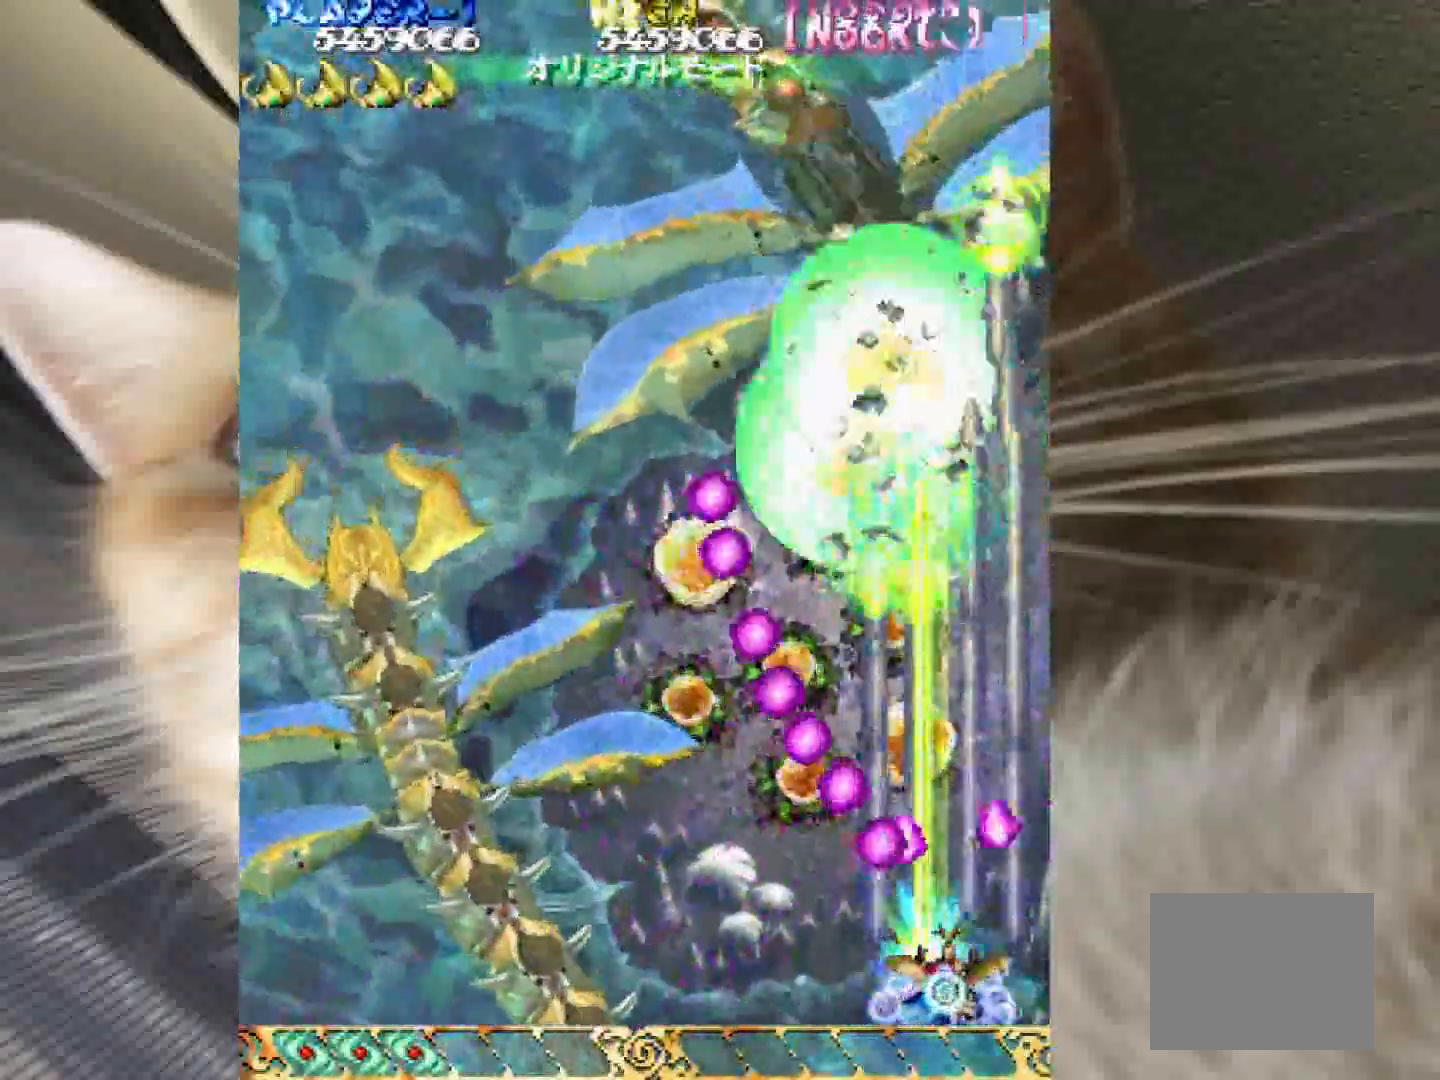
{"keys": ["2", "shift", "z"], "events": [[83, "4", "down"], [133, "4", "up"]]}
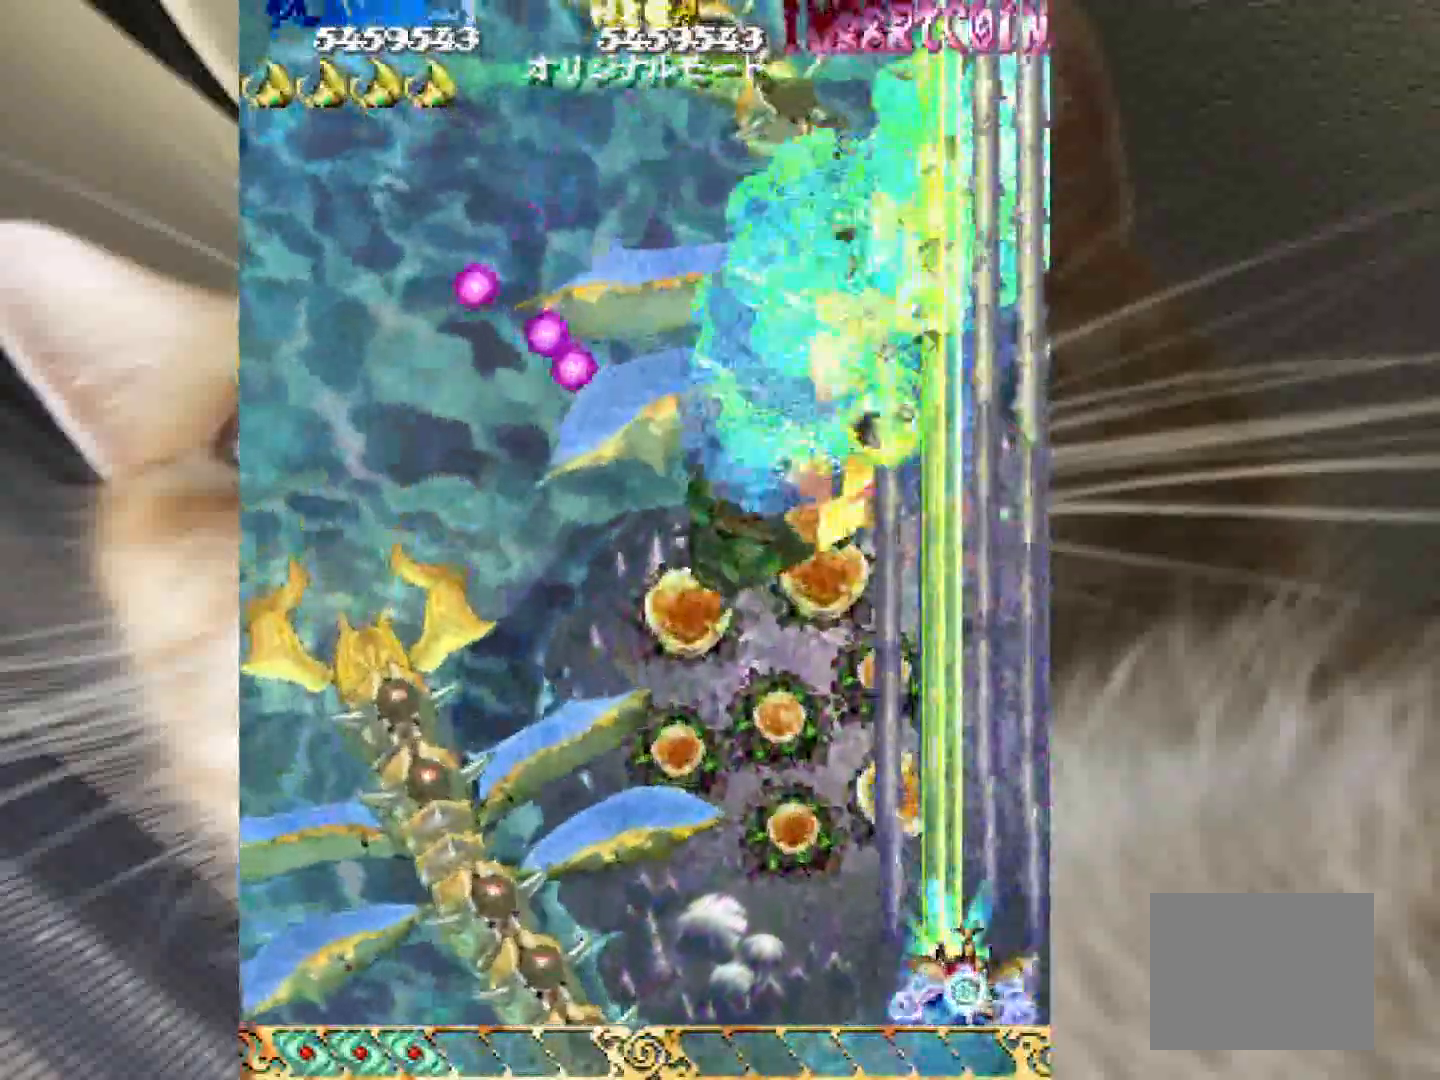
{"keys": ["2", "shift", "z"], "events": [[50, "2", "up"], [333, "2", "down"]]}
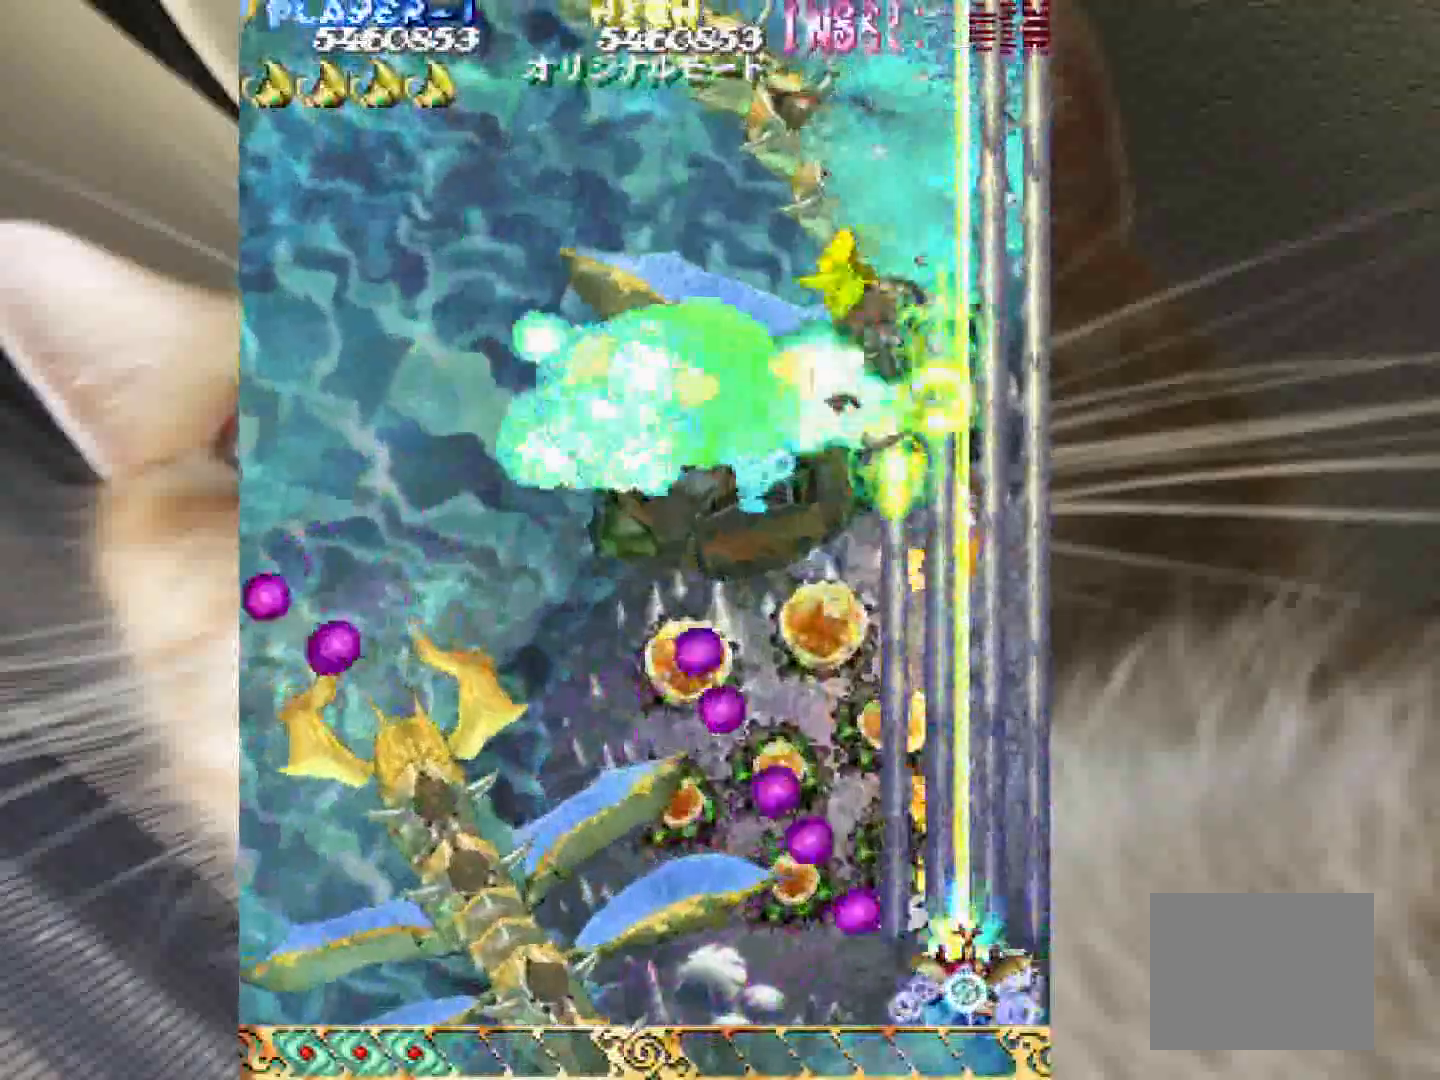
{"keys": ["2", "4", "shift", "z"], "events": [[117, "1", "down"], [200, "1", "up"], [483, "4", "down"]]}
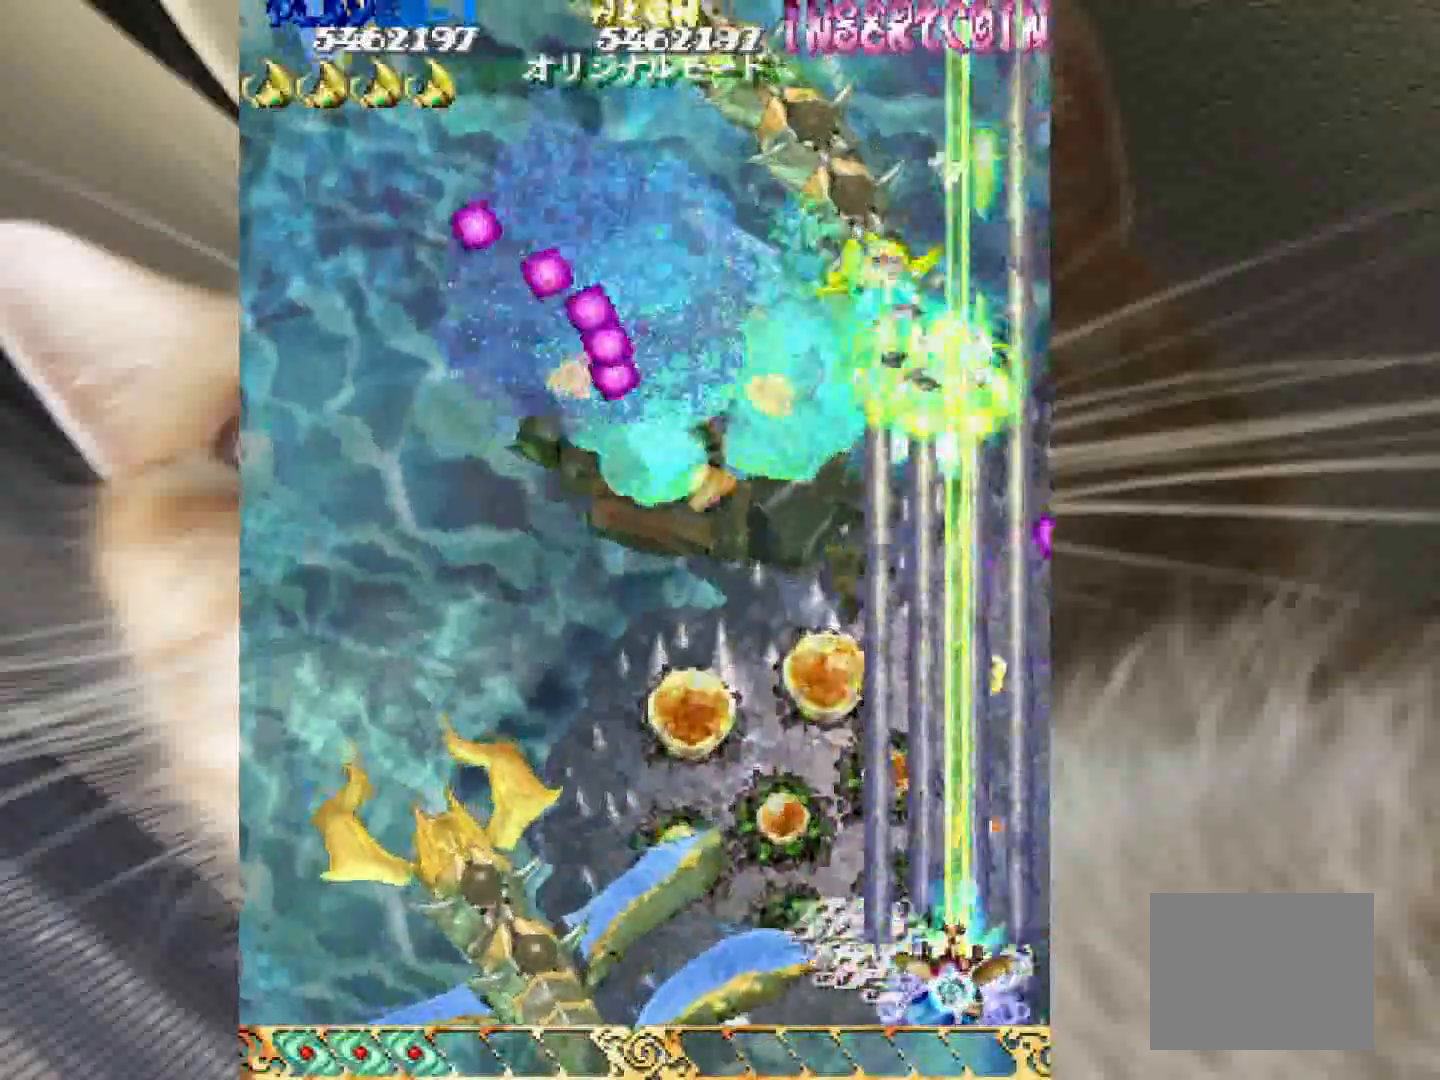
{"keys": ["shift", "z"], "events": [[33, "4", "up"], [317, "2", "up"], [400, "4", "down"], [500, "4", "up"]]}
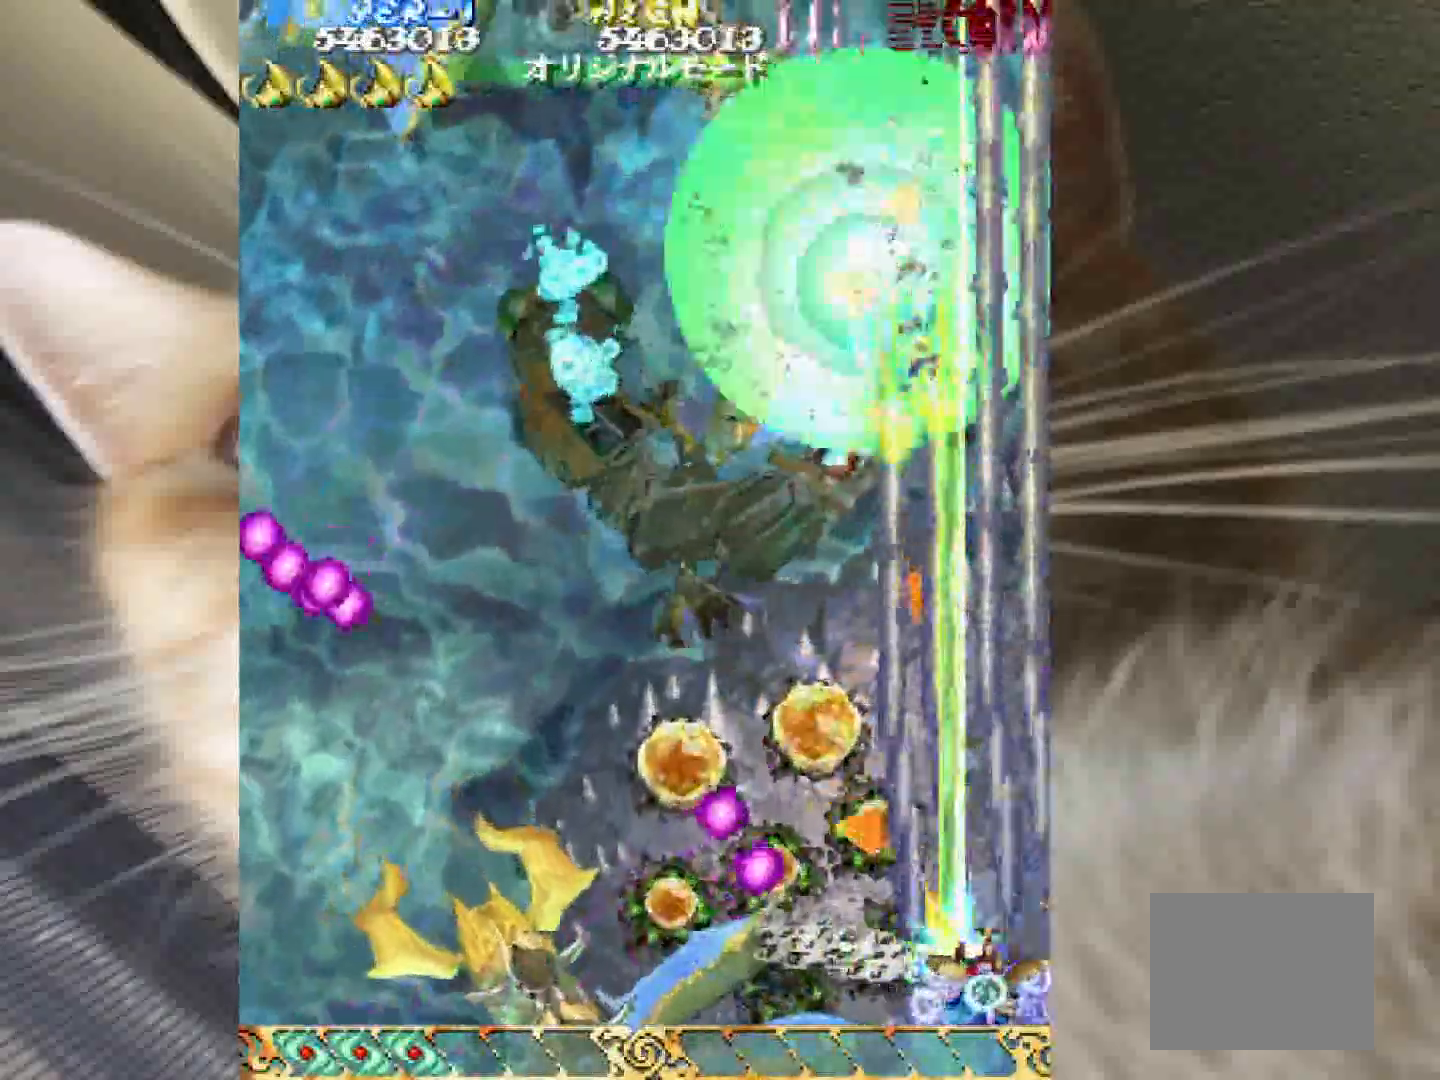
{"keys": ["1", "shift", "z"], "events": [[467, "1", "down"]]}
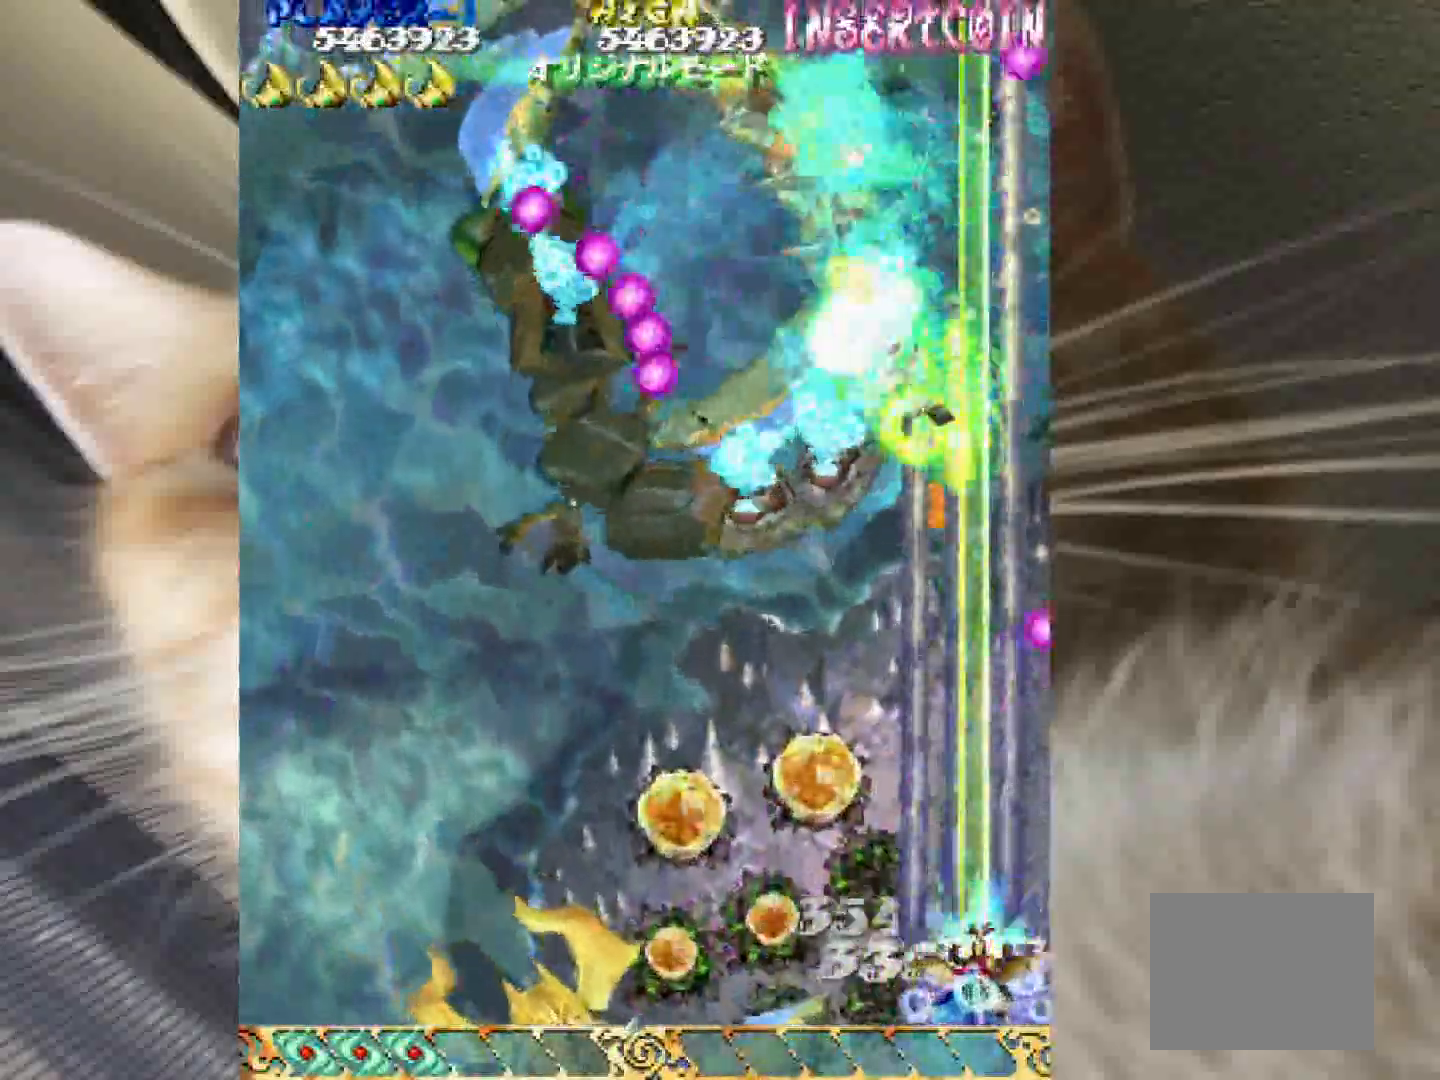
{"keys": ["shift", "z"], "events": [[17, "1", "up"]]}
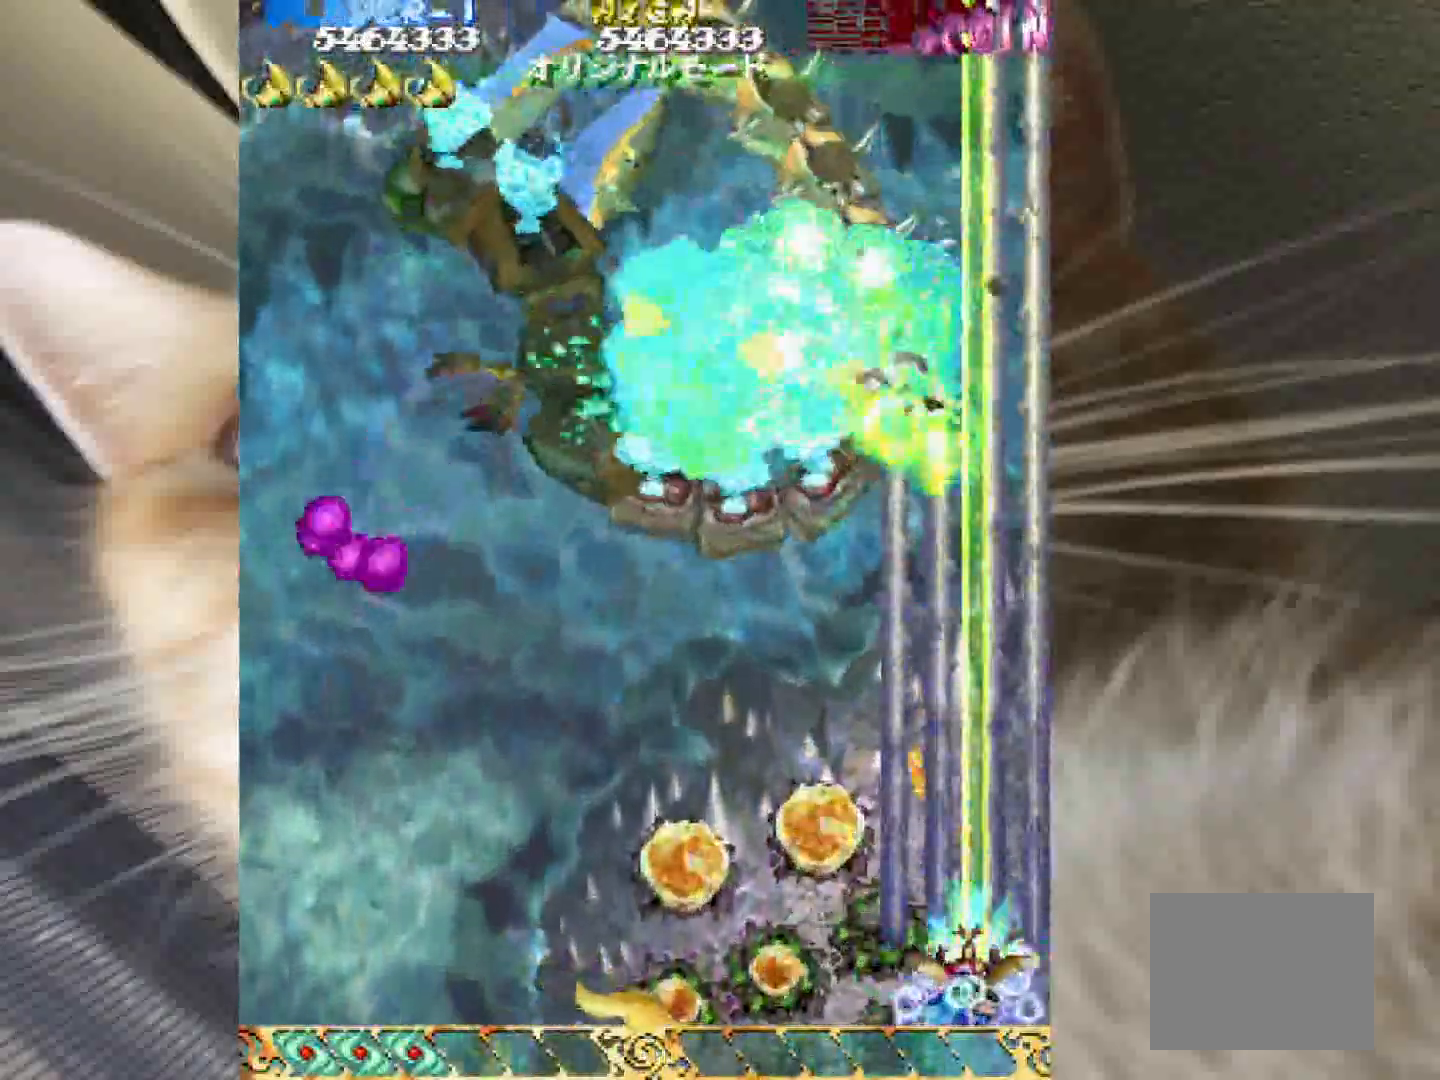
{"keys": ["shift", "z"], "events": []}